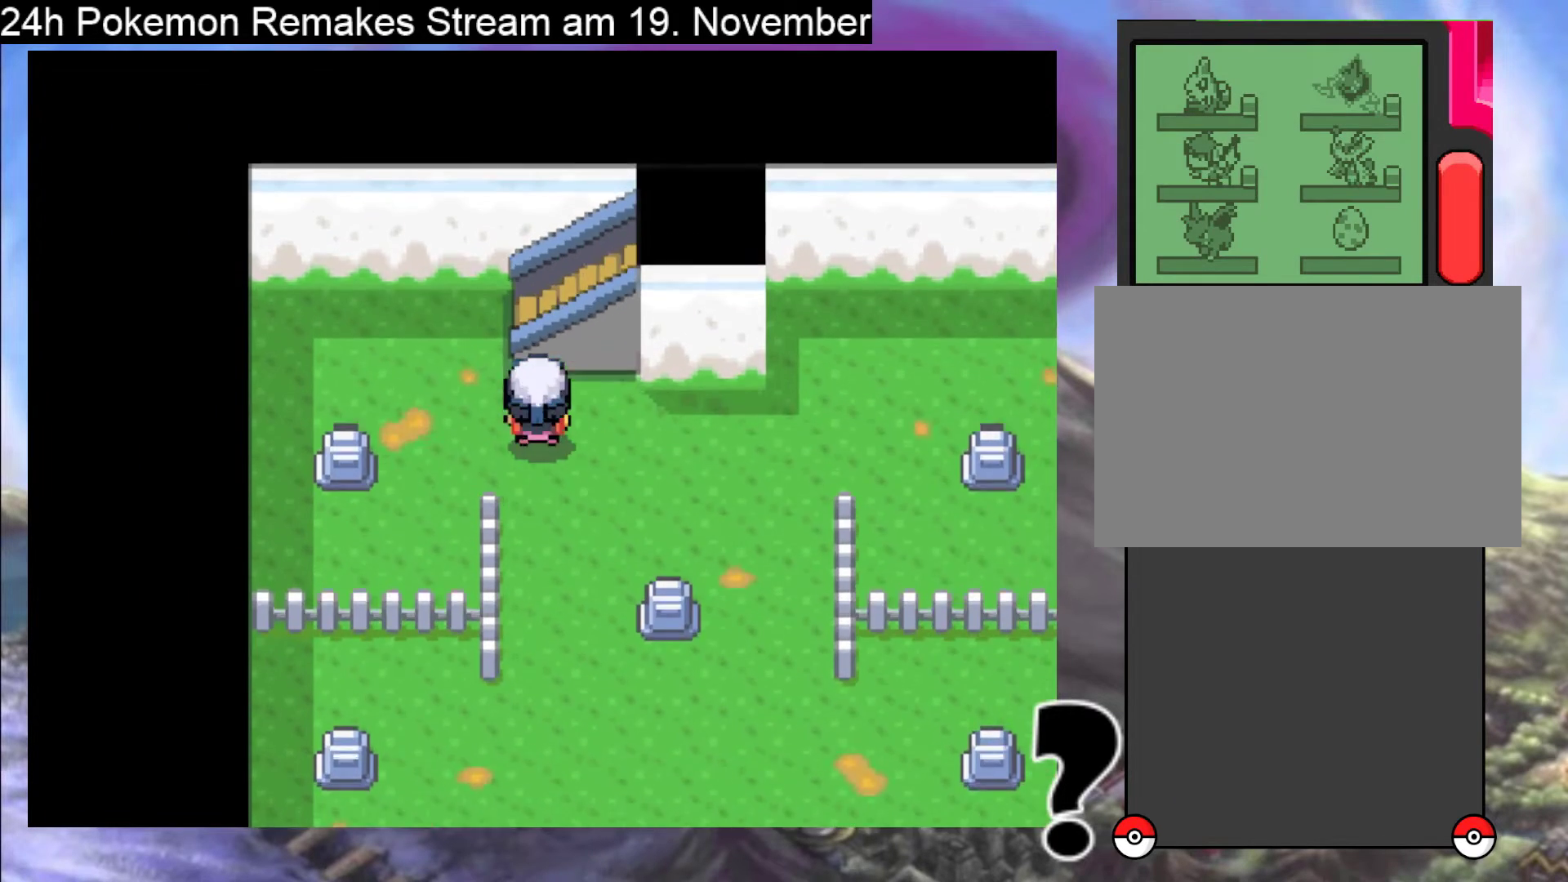
Gameplay with a controller (Nintendo layout); each line is a JSON object with the inputs held at the frame after it. "events" lists button and stick changes between this image and that frame as [ms after this image, input, new state], when the widget could be followed in between. Not read: L1 L3 R3.
{"buttons": ["B", "DPAD_RIGHT"], "events": [[133, "DPAD_LEFT", "up"], [133, "DPAD_UP", "down"], [267, "DPAD_RIGHT", "down"], [267, "DPAD_UP", "up"]]}
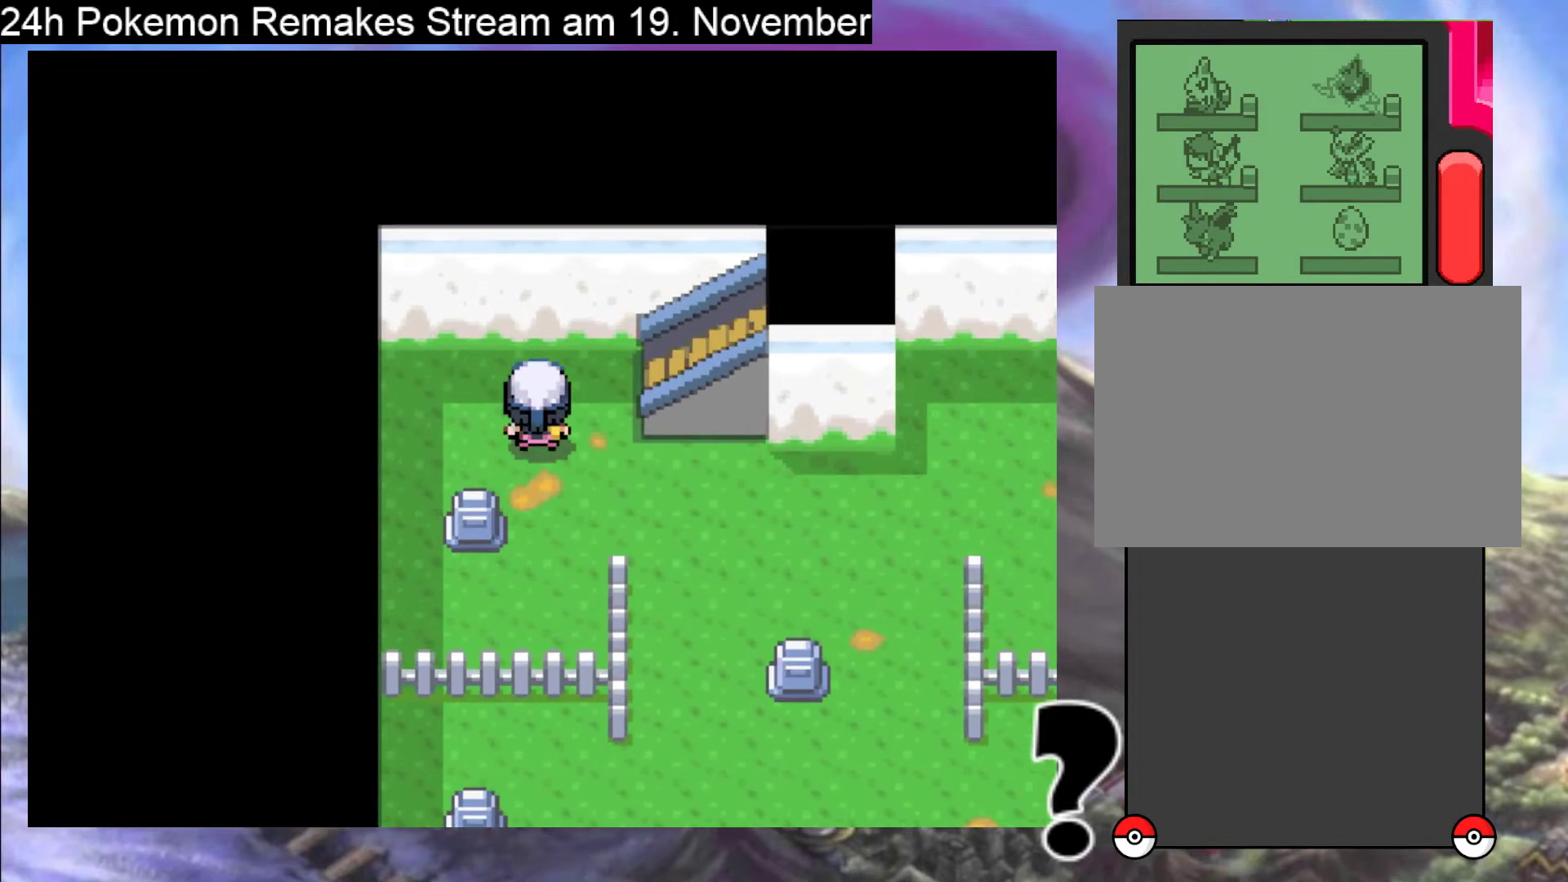
{"buttons": [], "events": [[300, "DPAD_UP", "down"], [333, "DPAD_RIGHT", "up"], [400, "DPAD_UP", "up"], [467, "B", "up"]]}
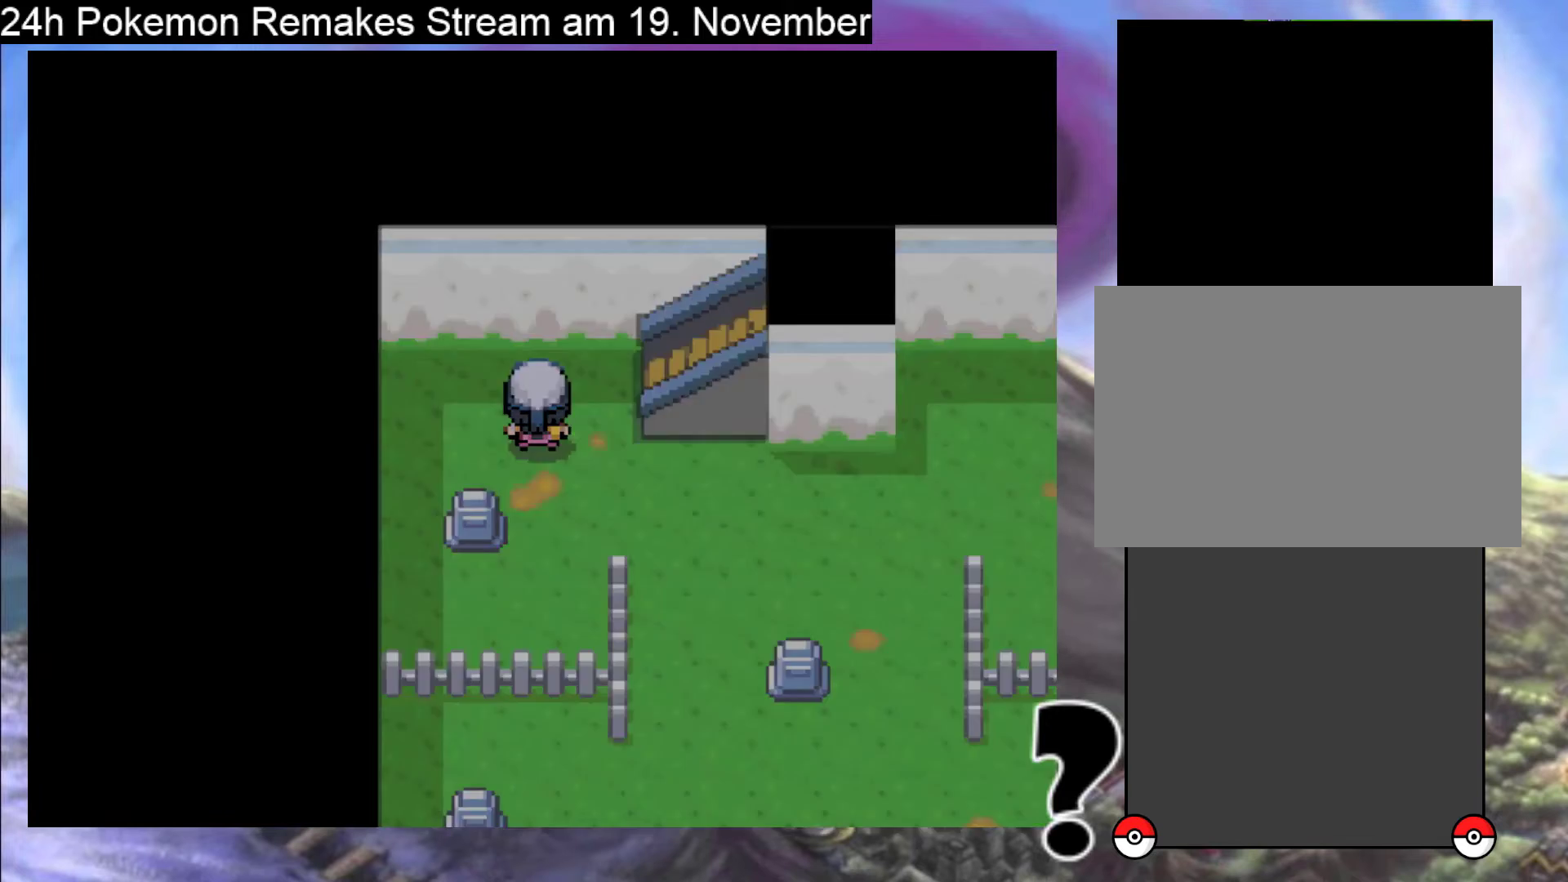
{"buttons": ["A"], "events": [[167, "A", "down"], [333, "A", "up"], [400, "A", "down"]]}
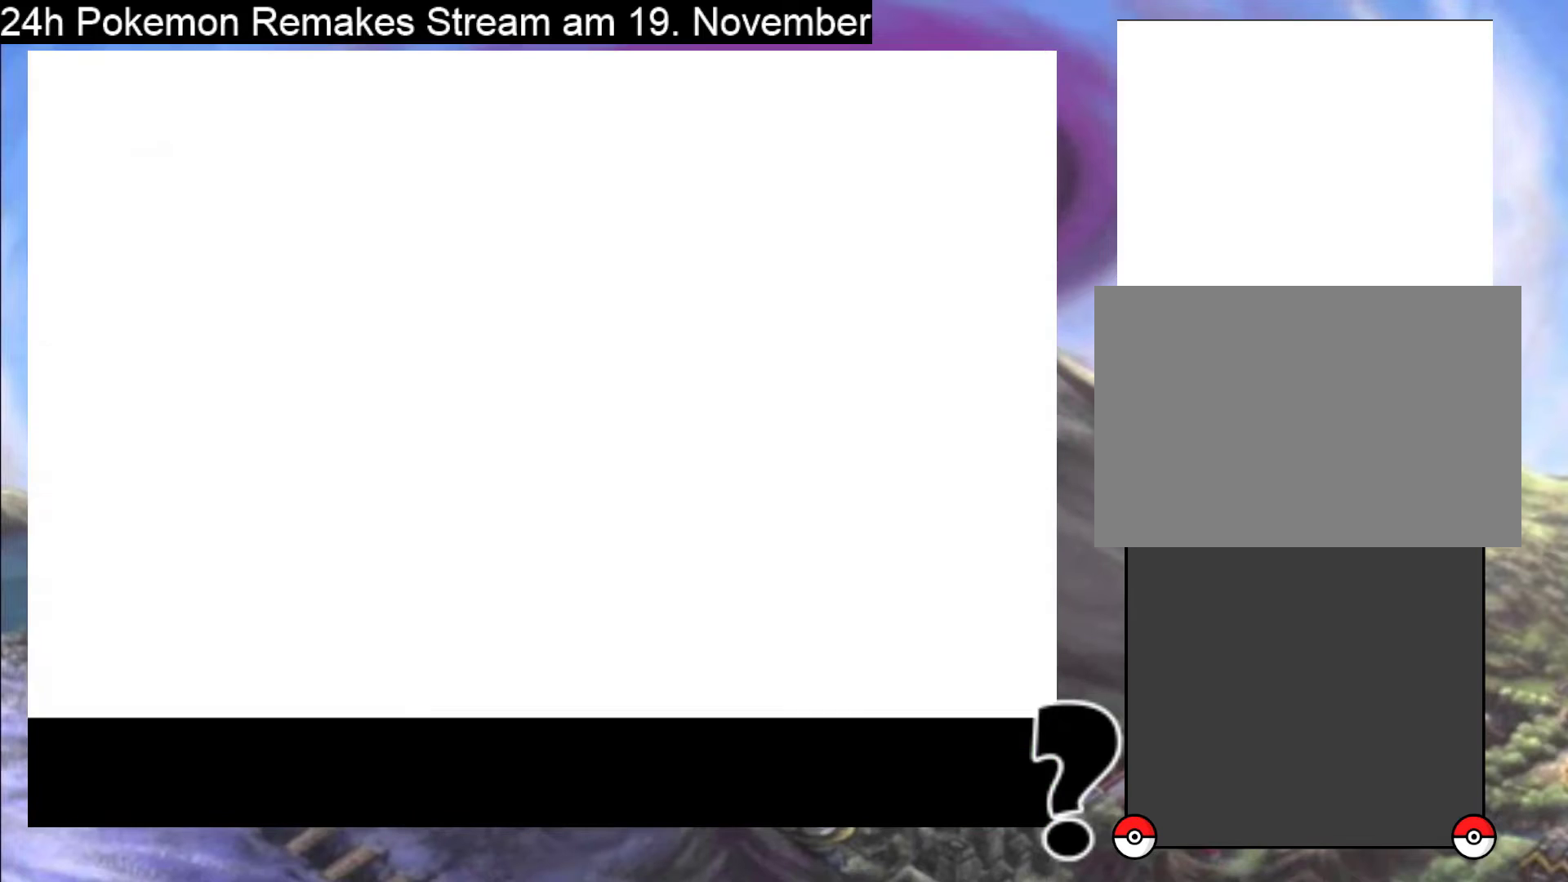
{"buttons": [], "events": [[33, "A", "up"], [100, "A", "down"], [233, "A", "up"], [300, "A", "down"], [467, "A", "up"]]}
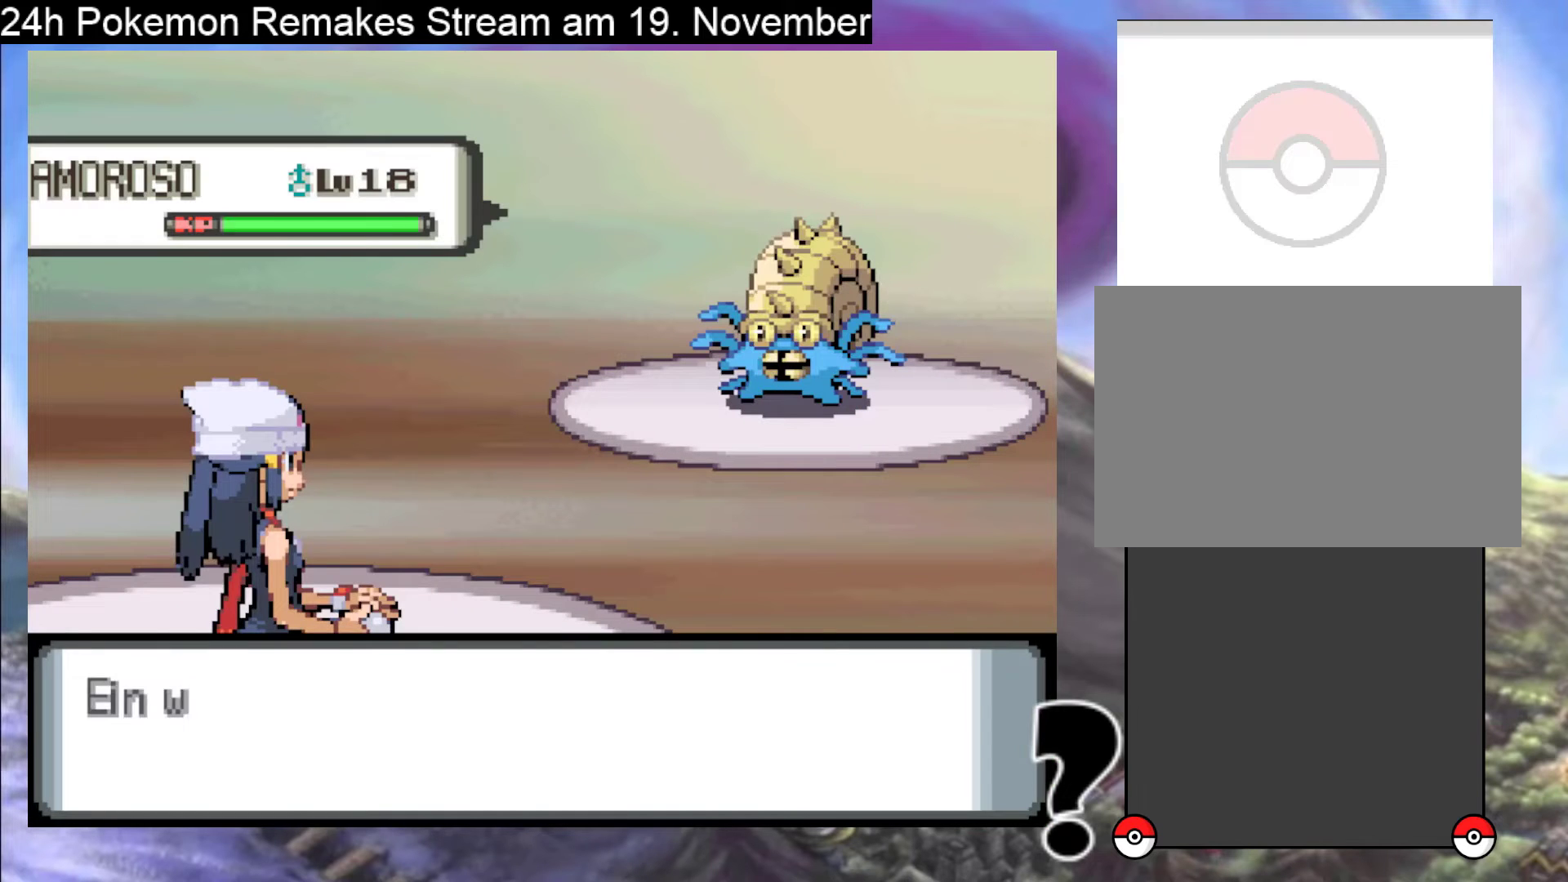
{"buttons": ["A"], "events": [[167, "A", "down"], [300, "A", "up"], [433, "A", "down"]]}
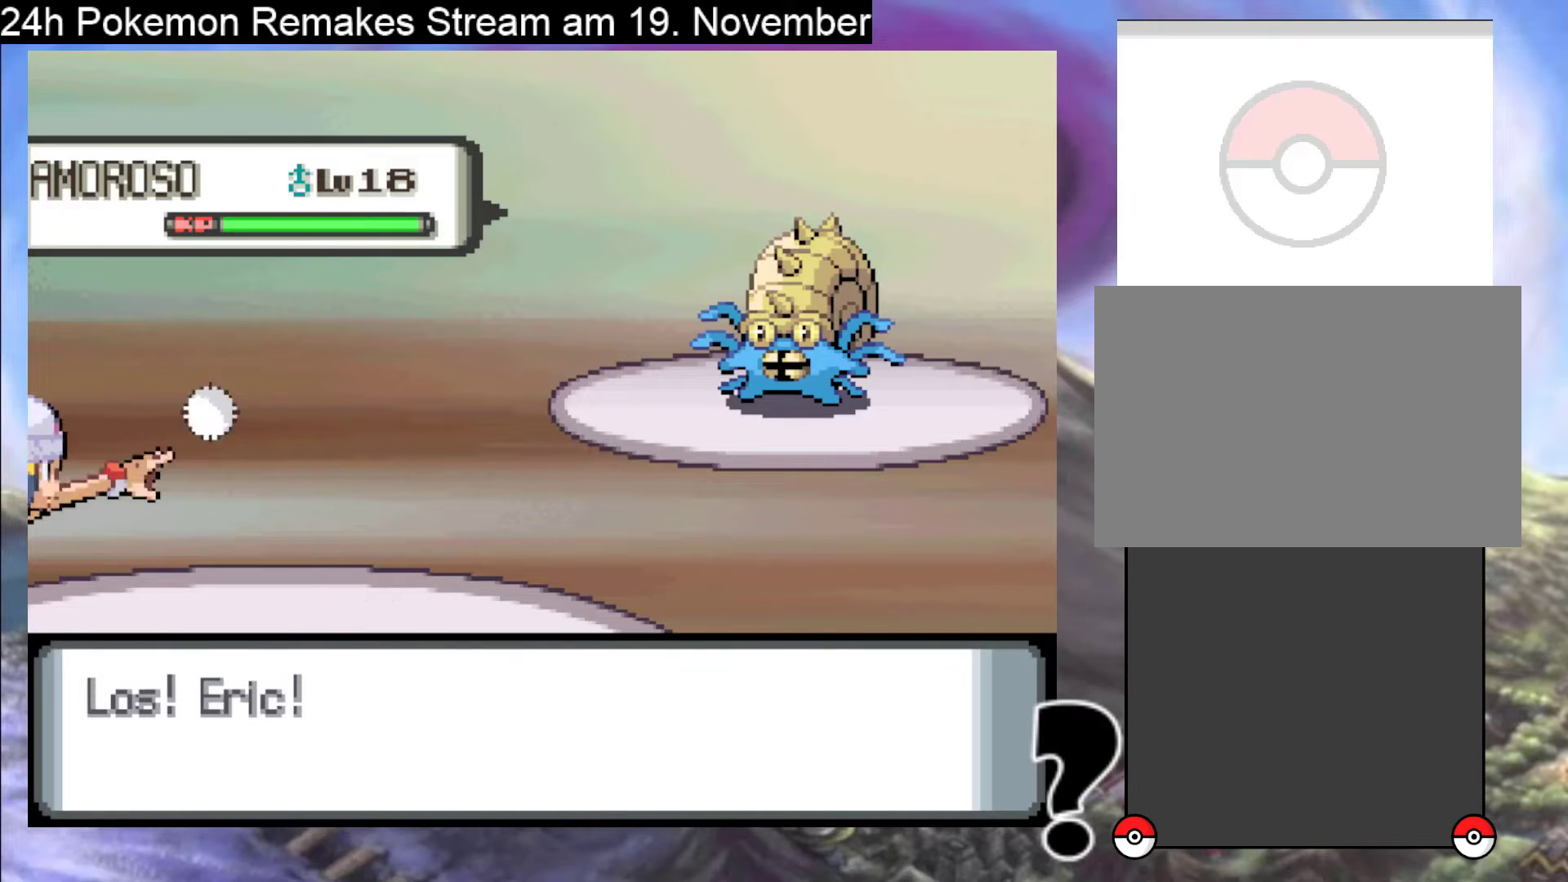
{"buttons": [], "events": [[100, "A", "up"]]}
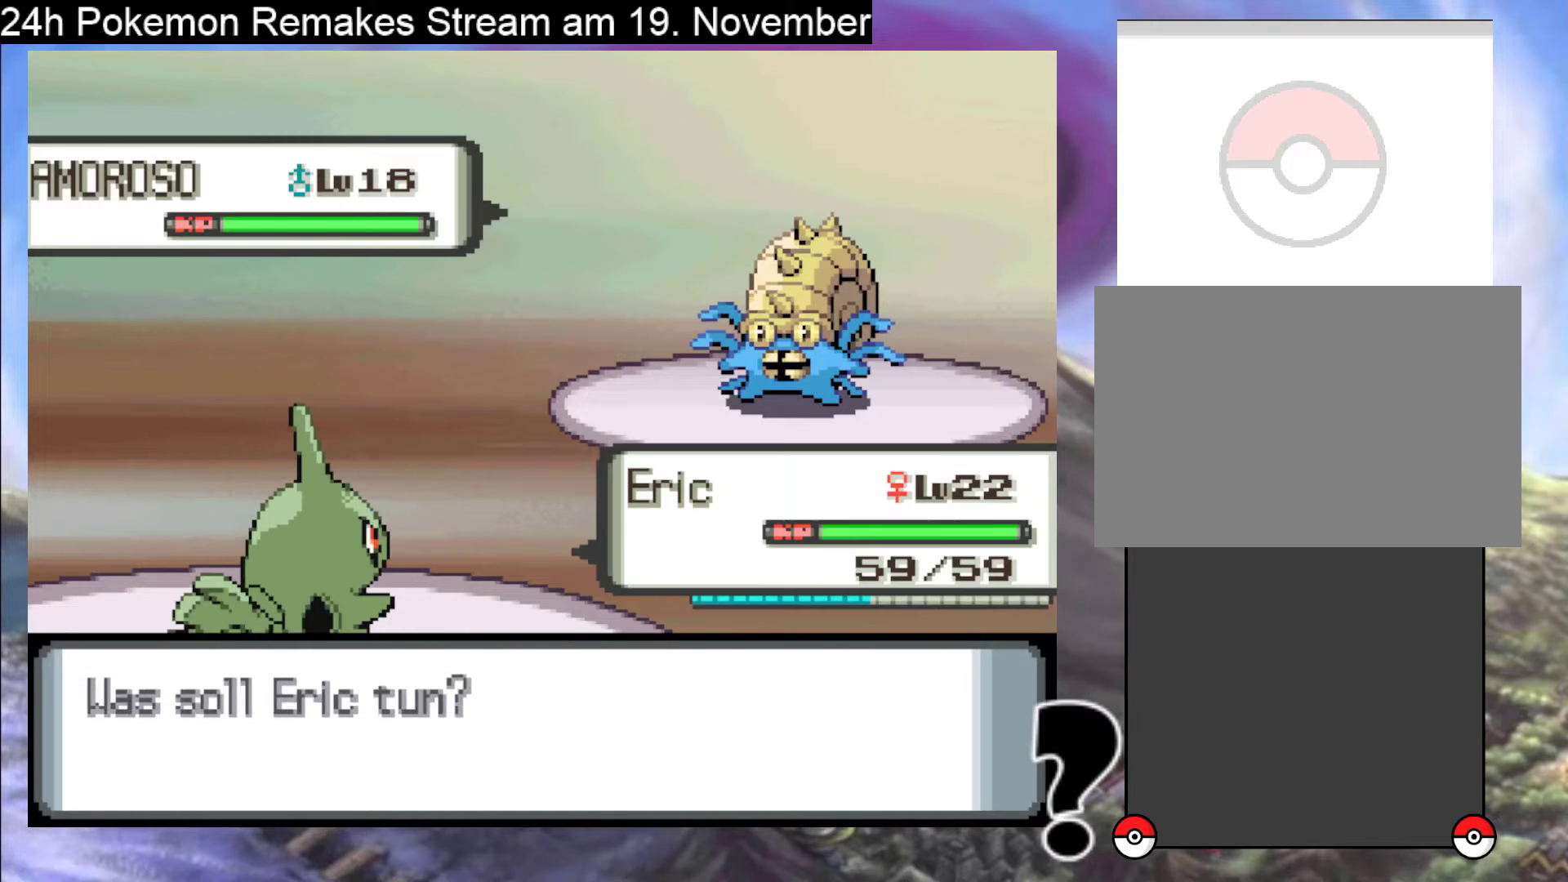
{"buttons": ["A"], "events": [[500, "A", "down"]]}
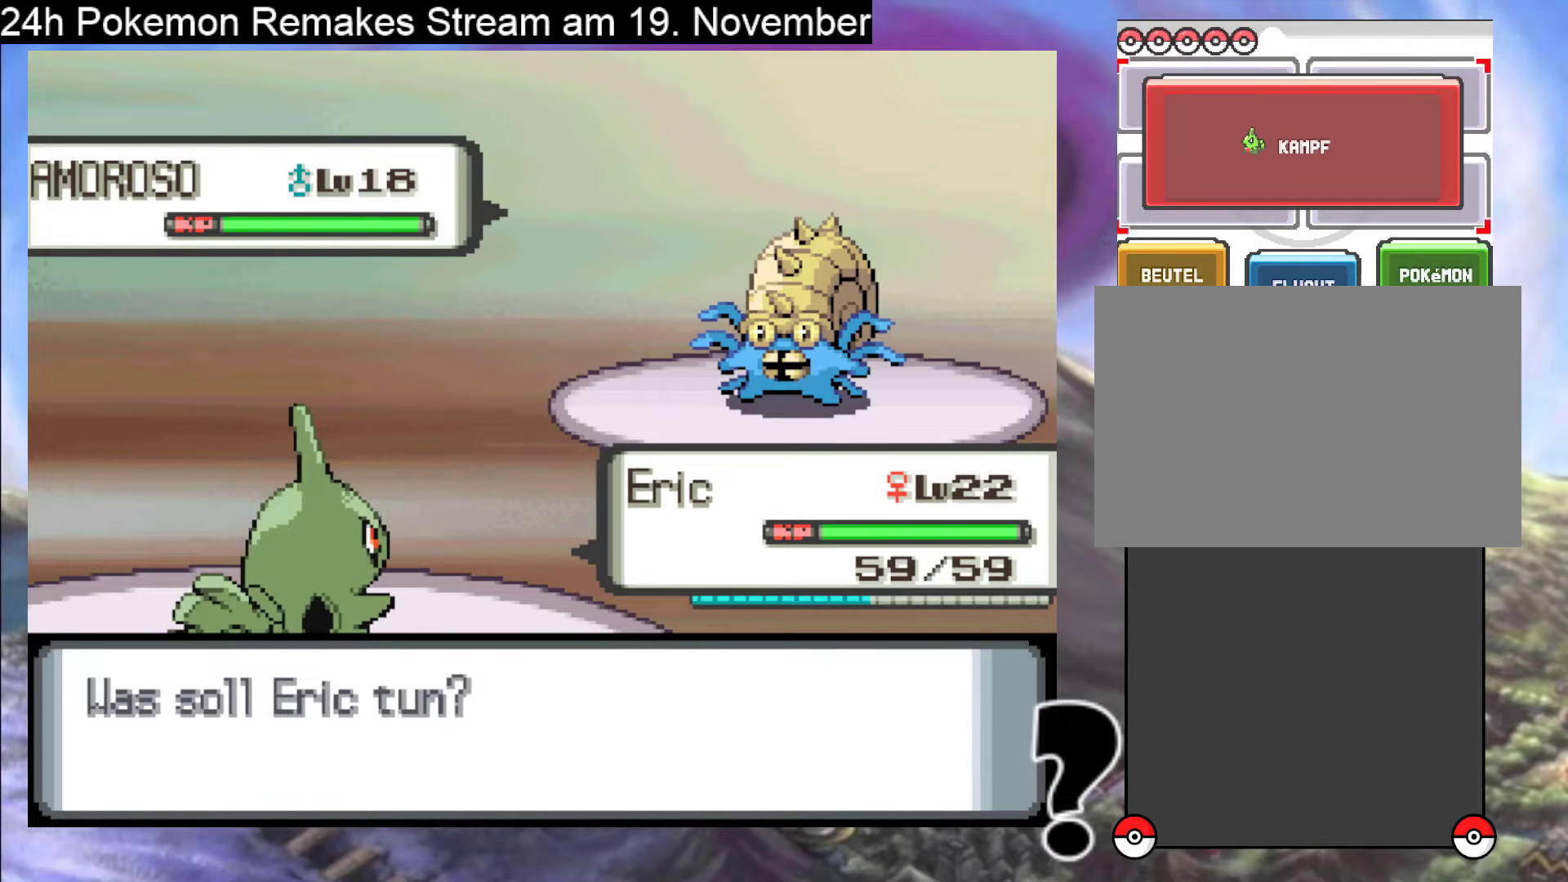
{"buttons": [], "events": [[133, "A", "up"], [267, "A", "down"], [367, "A", "up"]]}
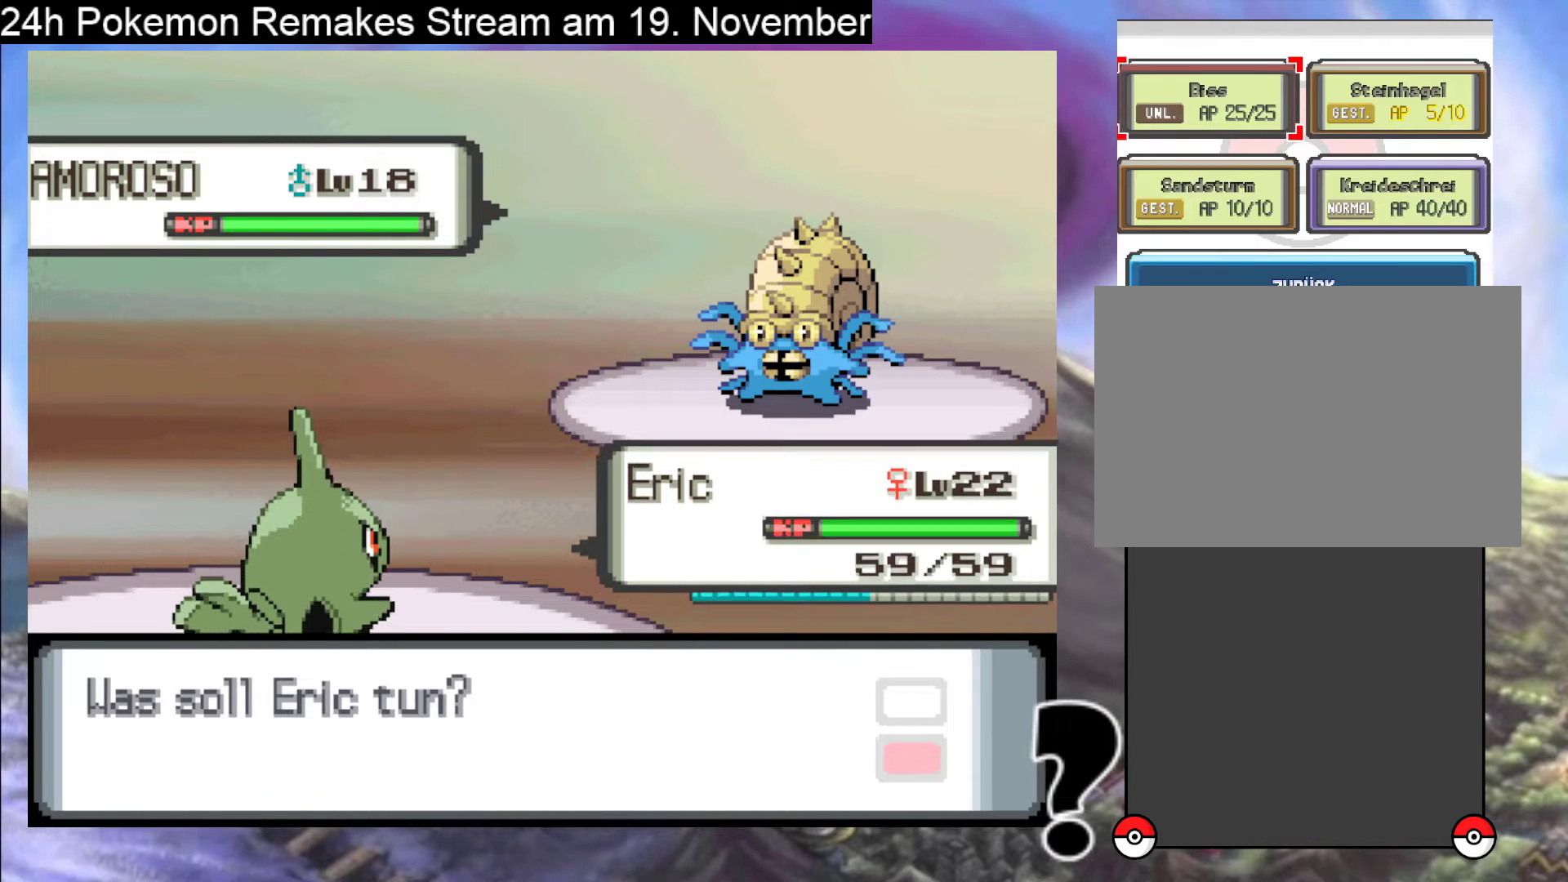
{"buttons": ["A"], "events": [[133, "DPAD_RIGHT", "down"], [233, "DPAD_RIGHT", "up"], [500, "A", "down"]]}
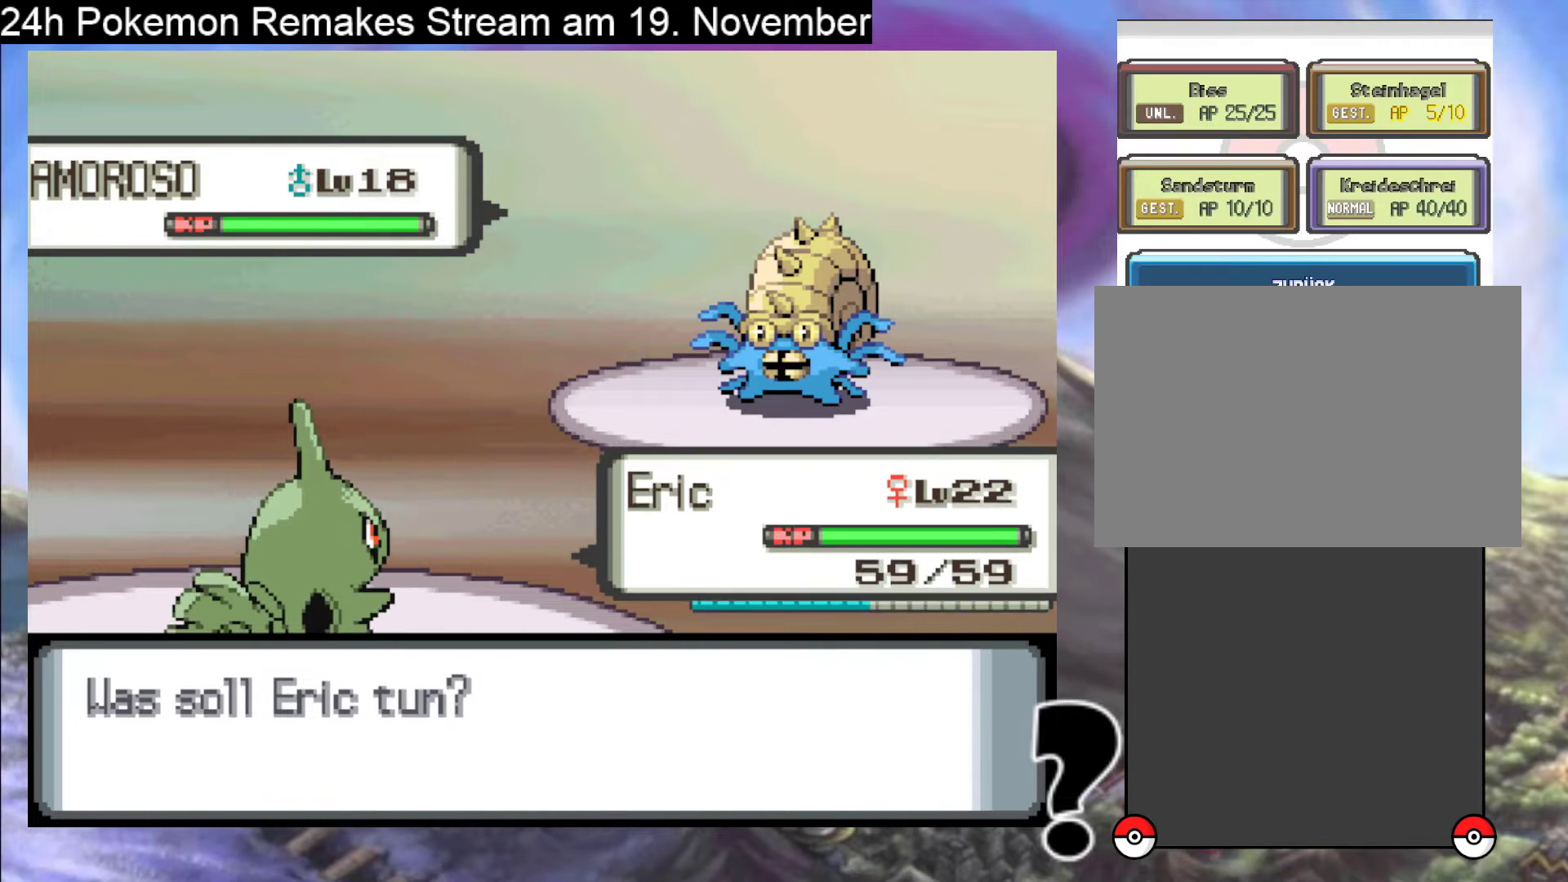
{"buttons": ["A"], "events": [[133, "A", "up"], [200, "A", "down"]]}
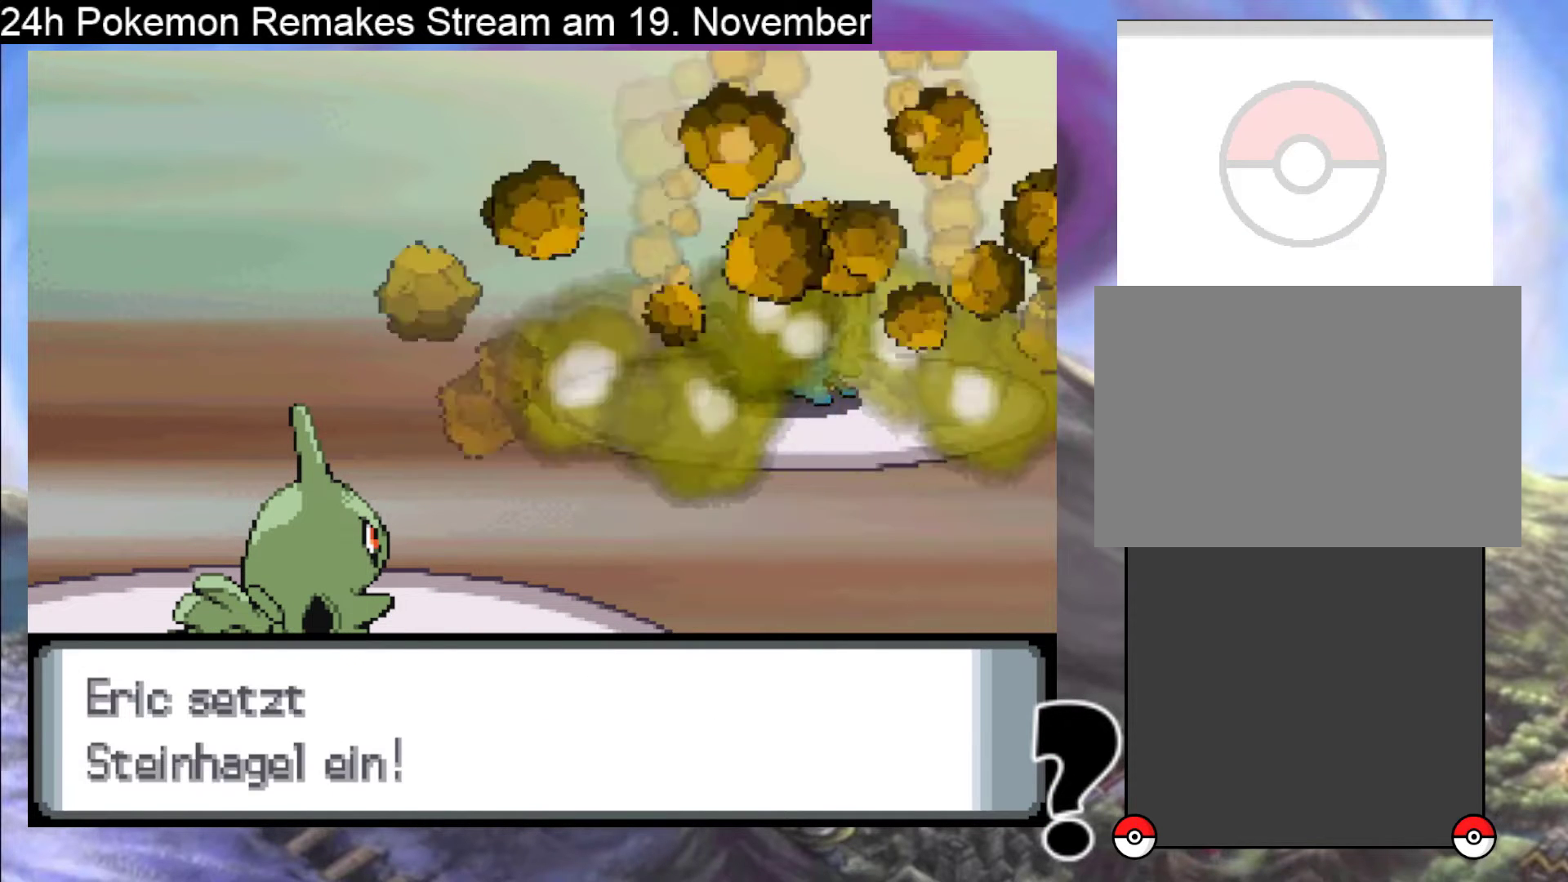
{"buttons": ["A"], "events": []}
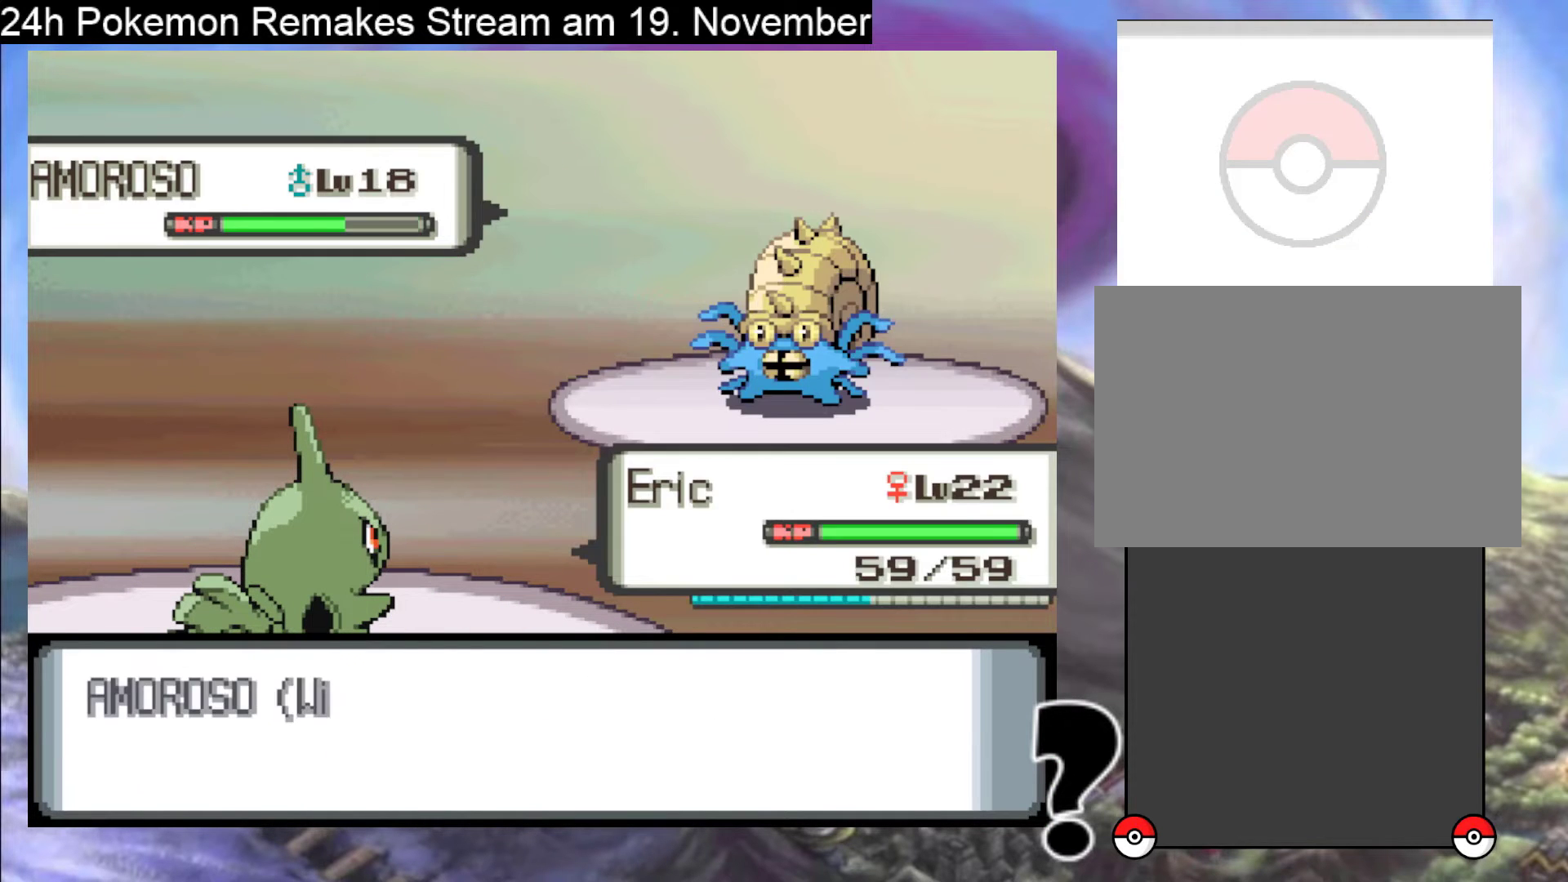
{"buttons": ["A"], "events": [[233, "A", "up"], [400, "A", "down"]]}
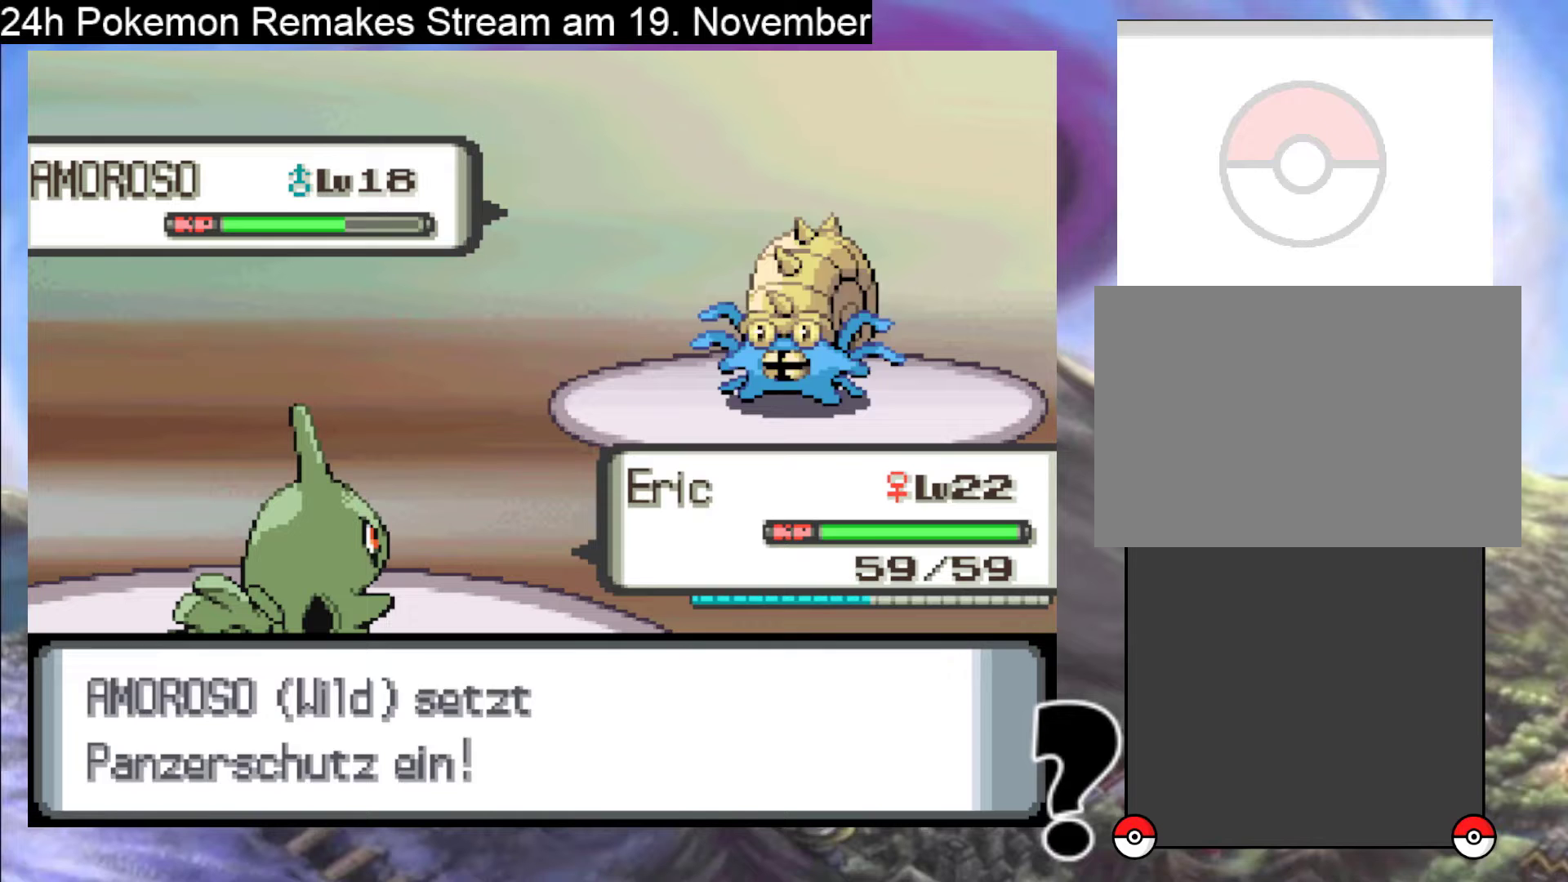
{"buttons": [], "events": [[100, "A", "up"], [267, "A", "down"], [433, "A", "up"]]}
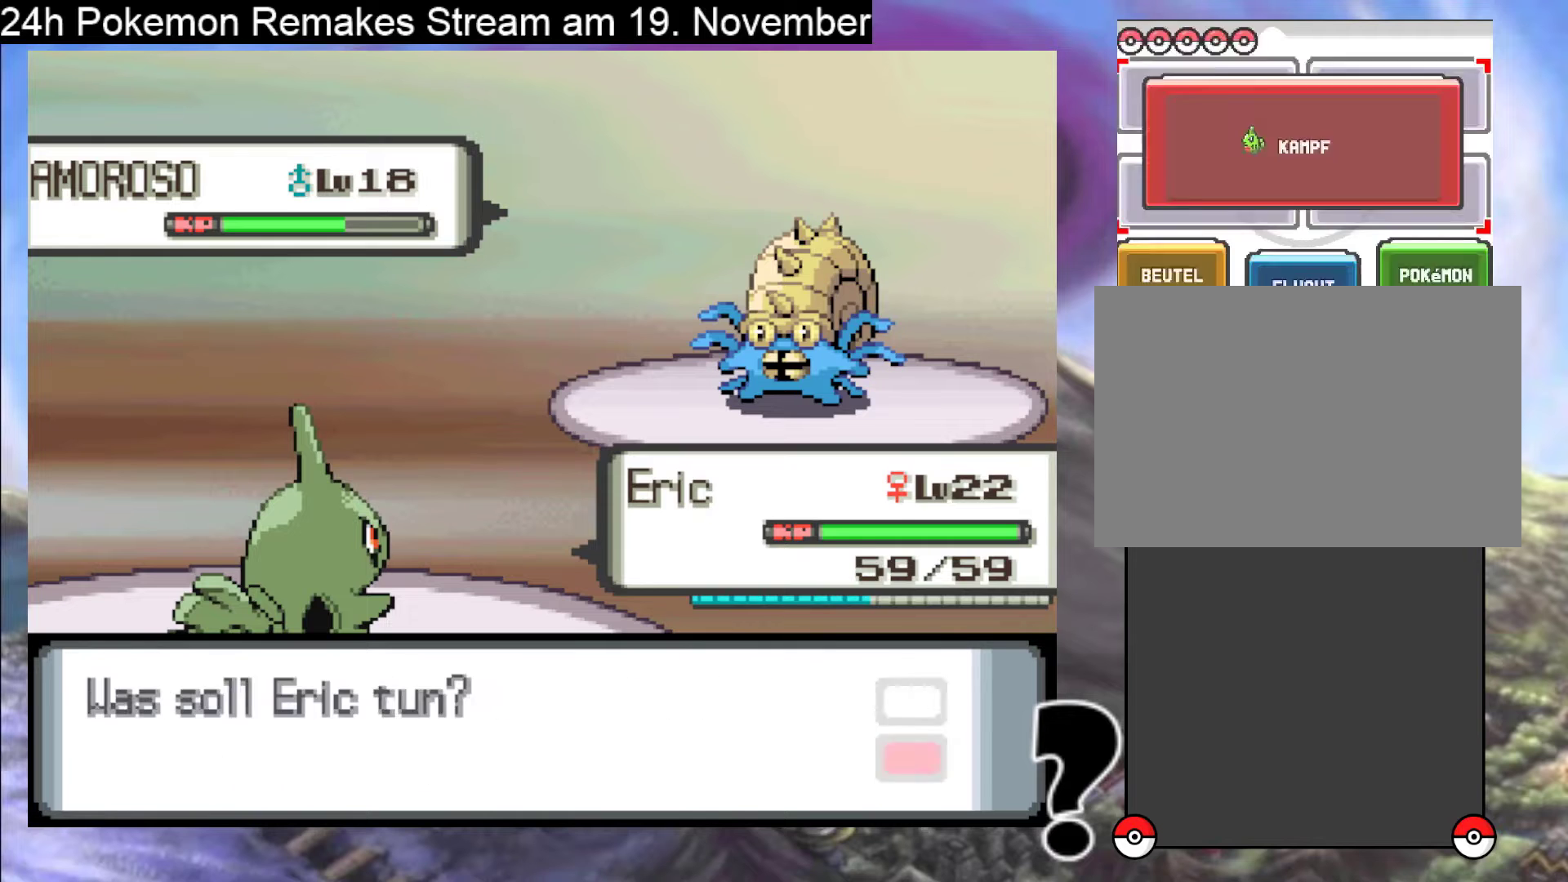
{"buttons": ["A"], "events": [[33, "A", "down"], [200, "A", "up"], [267, "A", "down"], [367, "A", "up"], [467, "A", "down"]]}
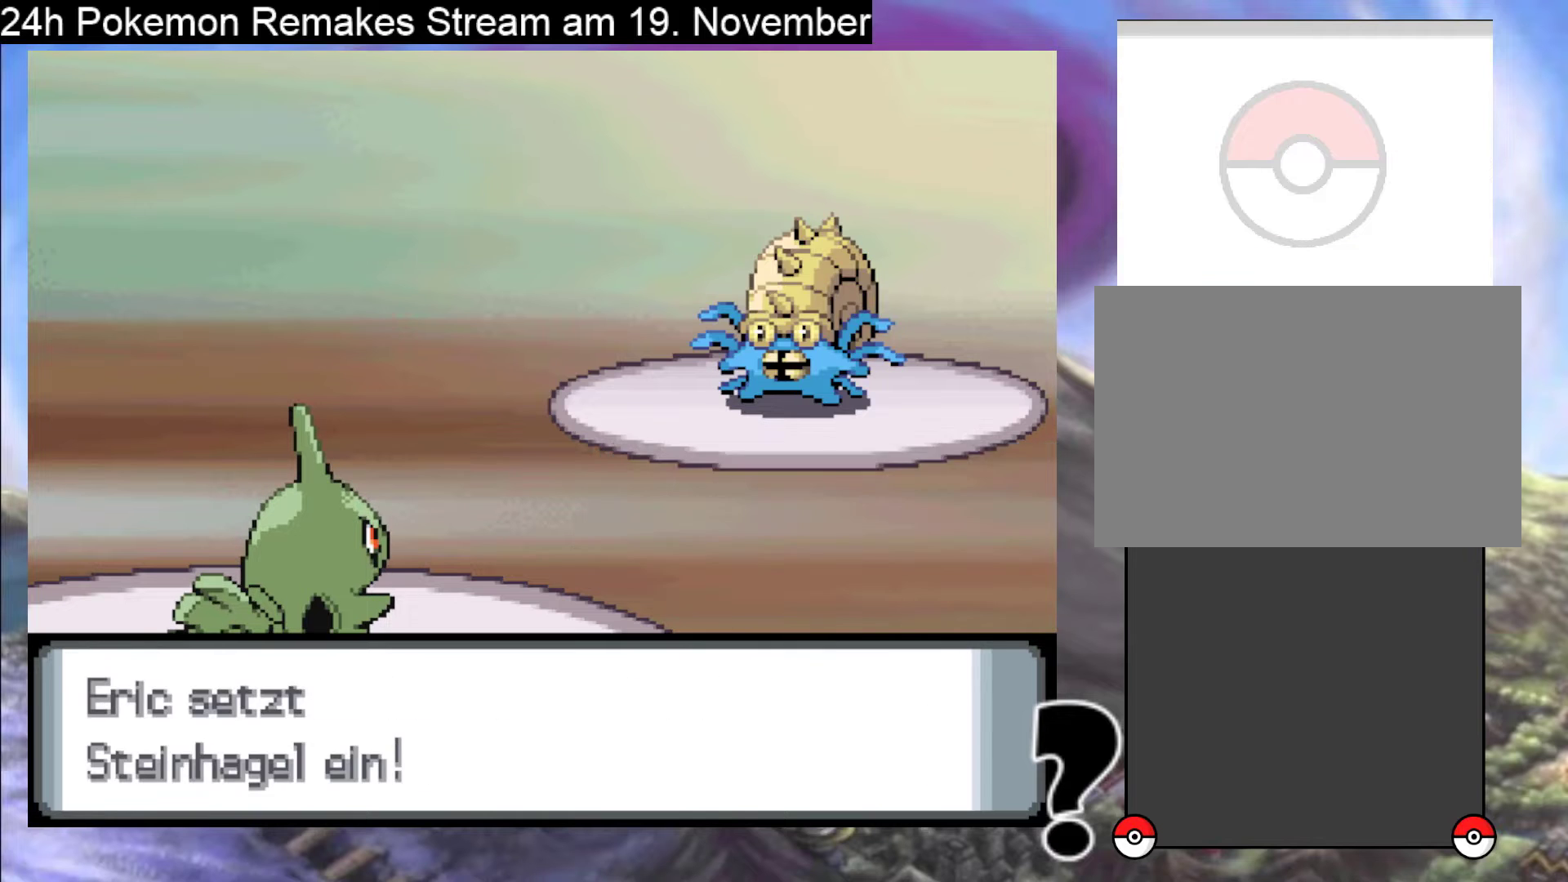
{"buttons": ["A"], "events": []}
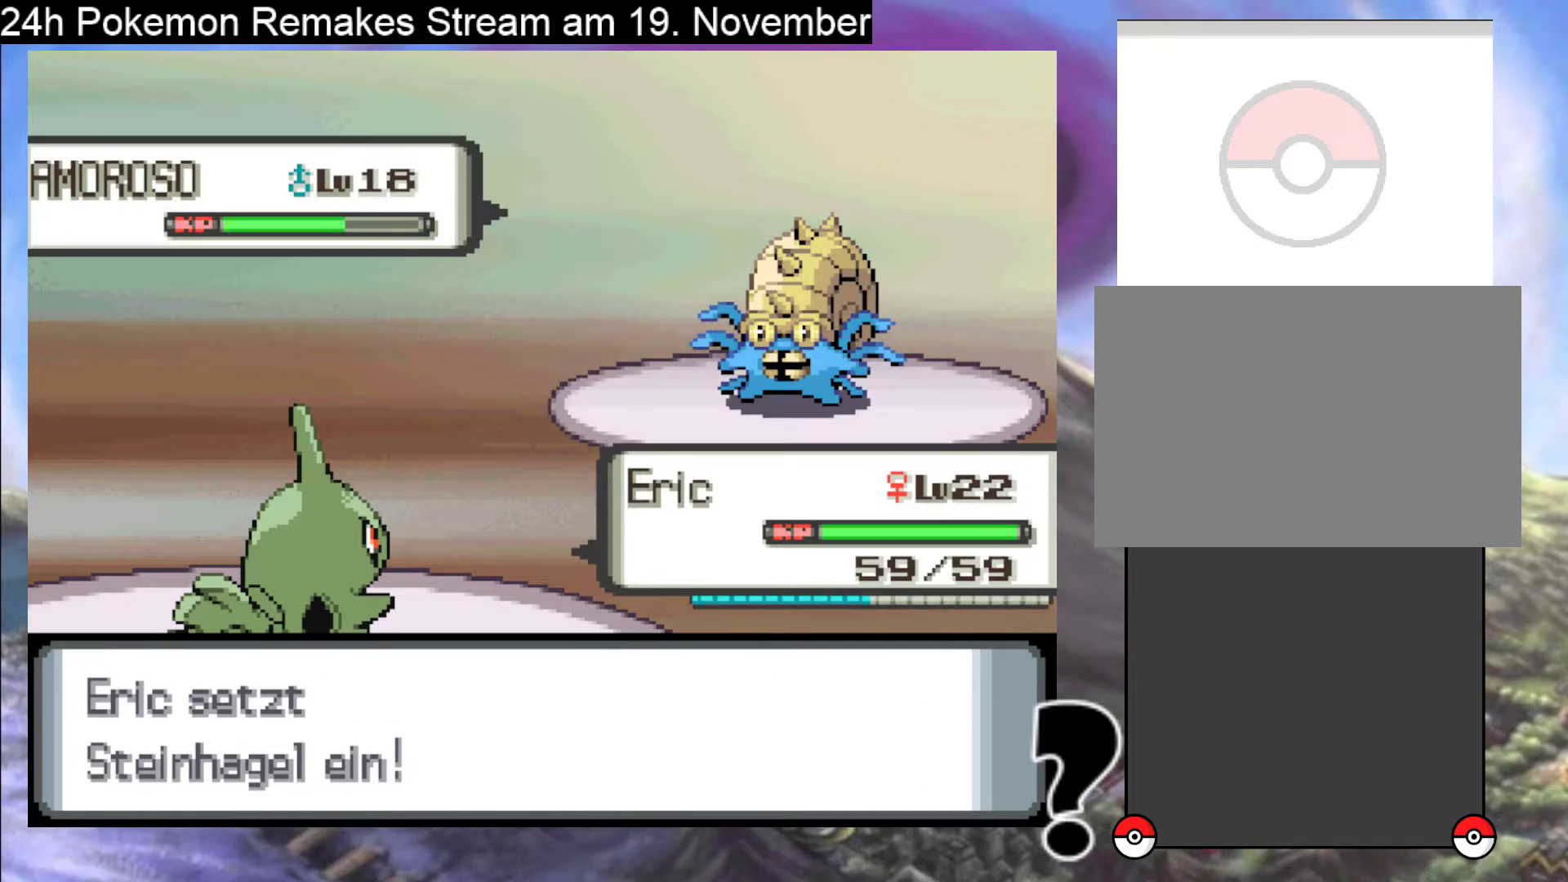
{"buttons": [], "events": [[433, "A", "up"]]}
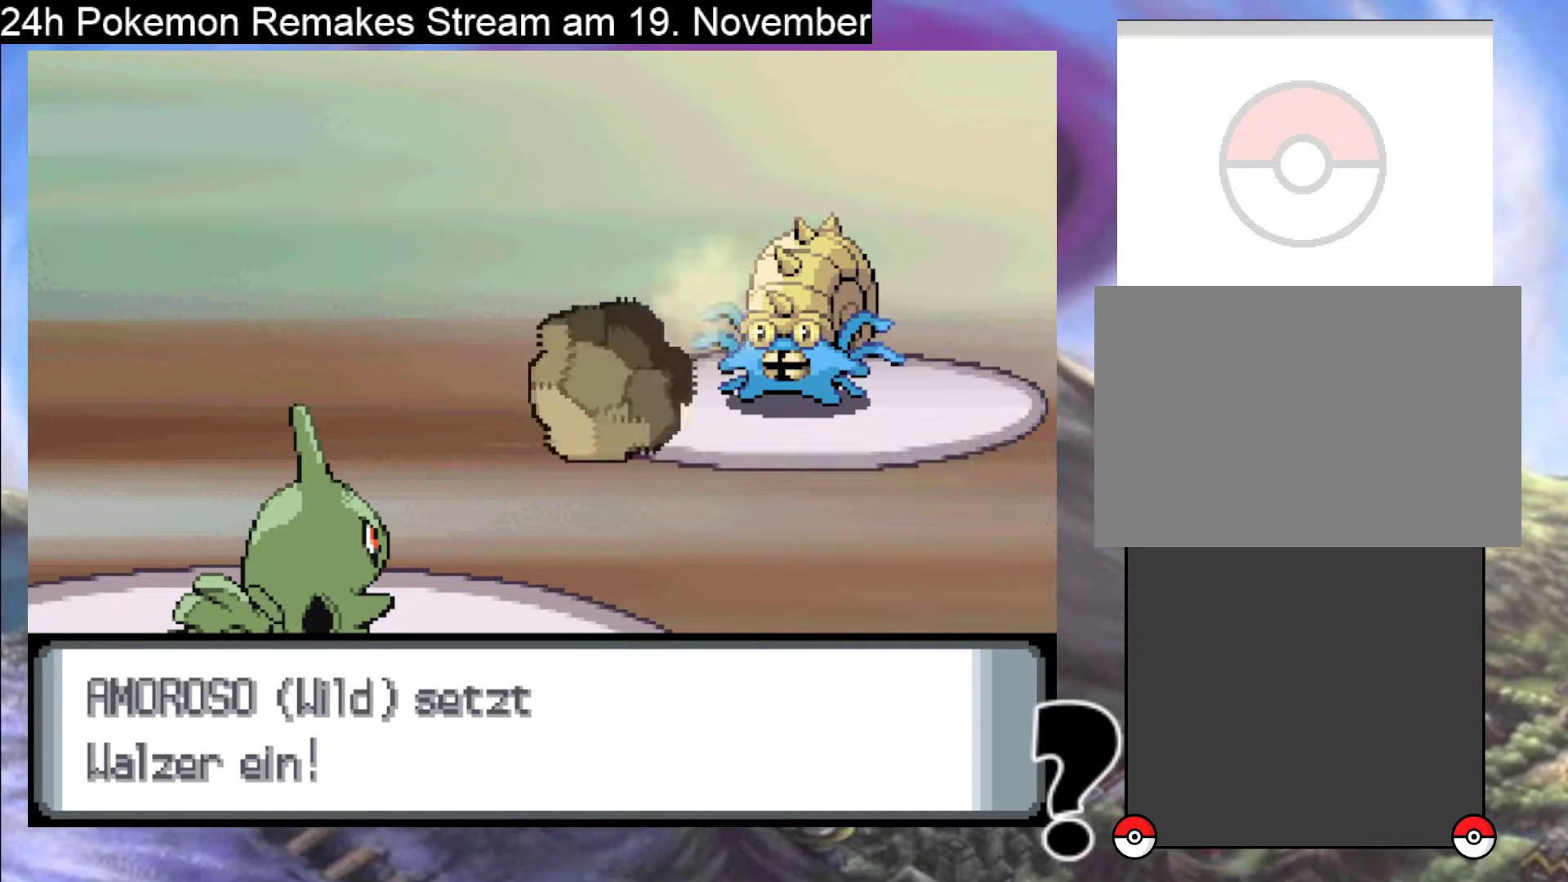
{"buttons": [], "events": [[67, "A", "down"], [200, "A", "up"]]}
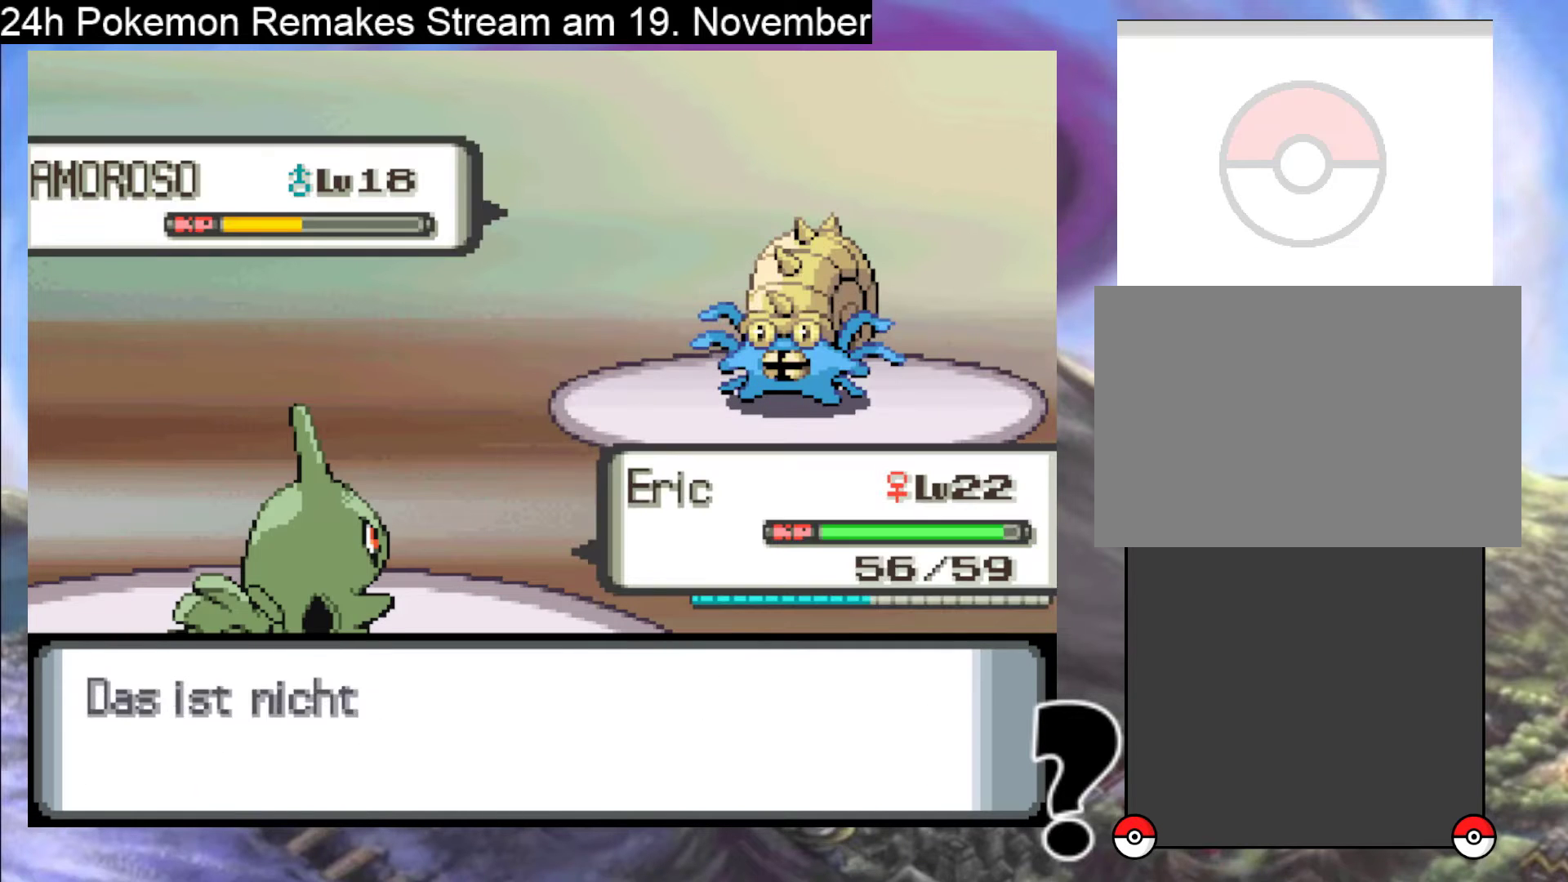
{"buttons": [], "events": []}
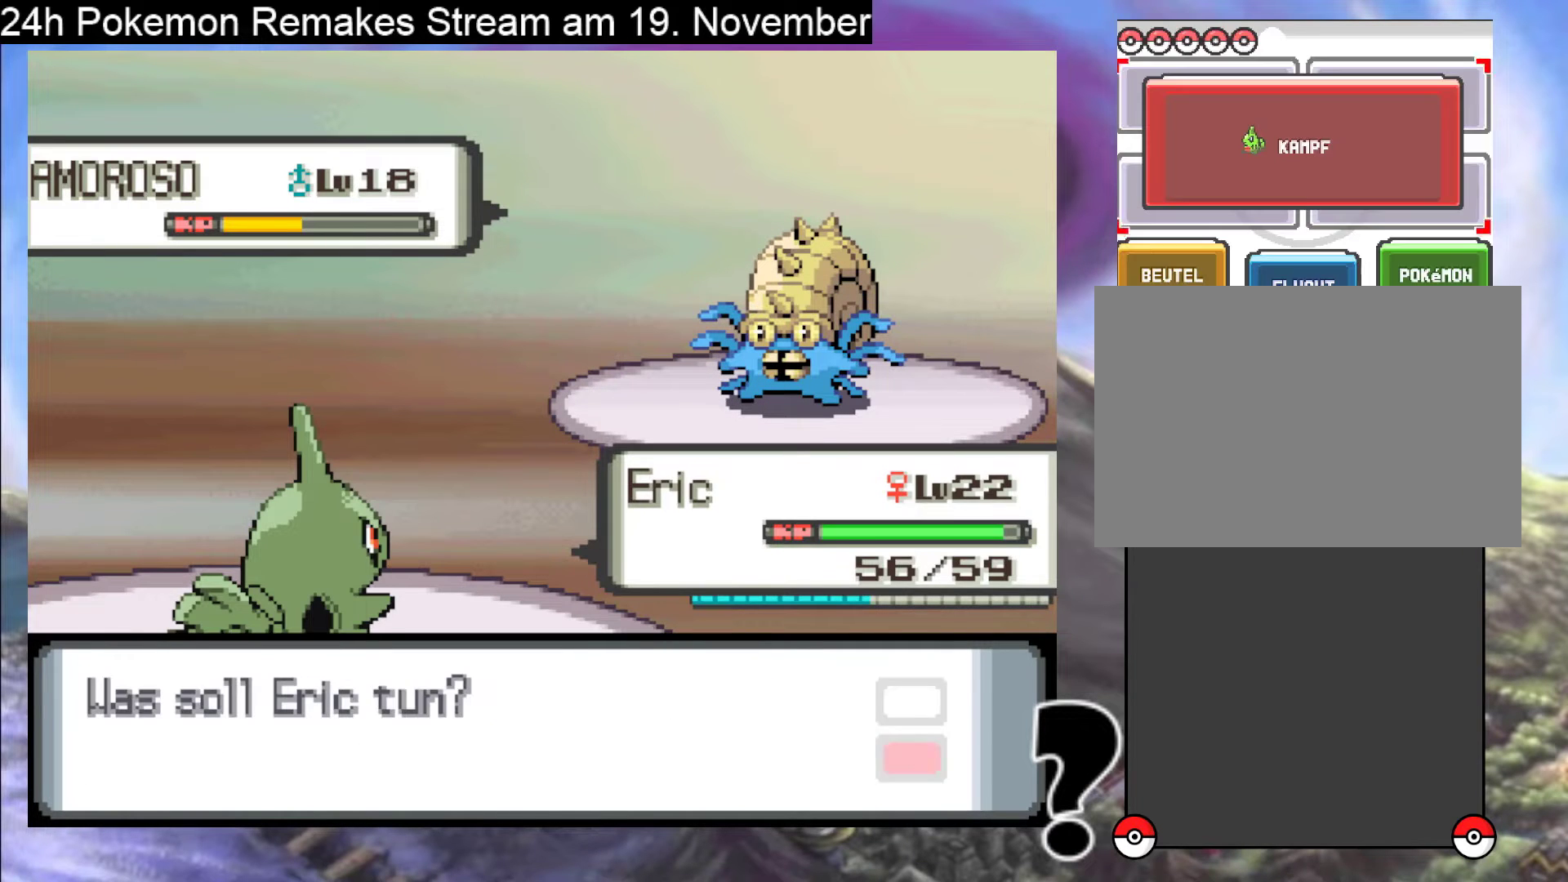
{"buttons": [], "events": []}
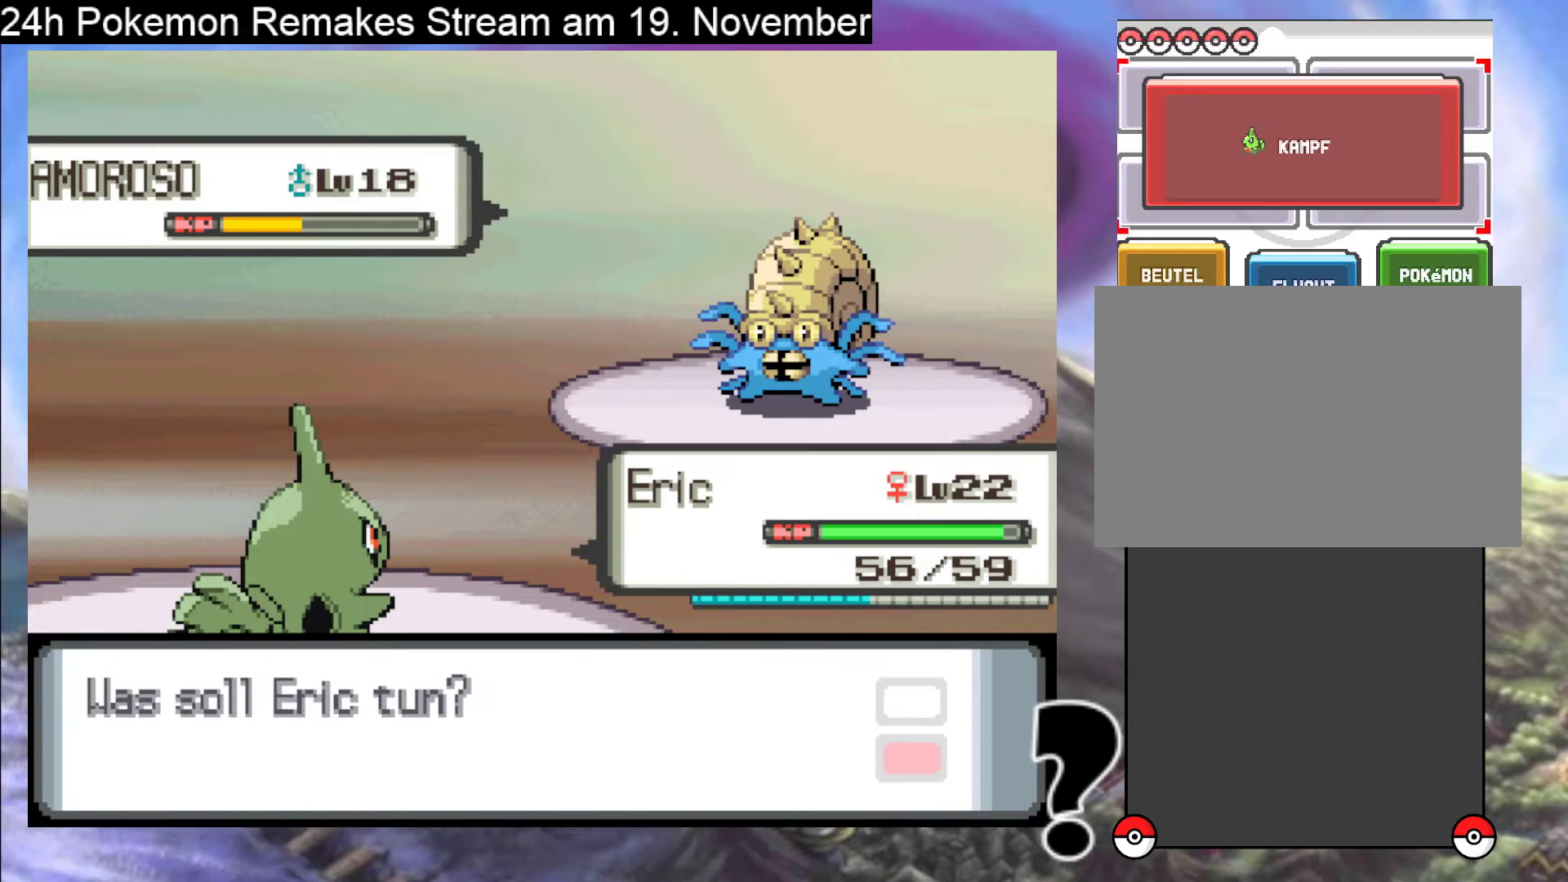
{"buttons": ["DPAD_LEFT"], "events": [[33, "A", "down"], [167, "A", "up"], [433, "DPAD_LEFT", "down"]]}
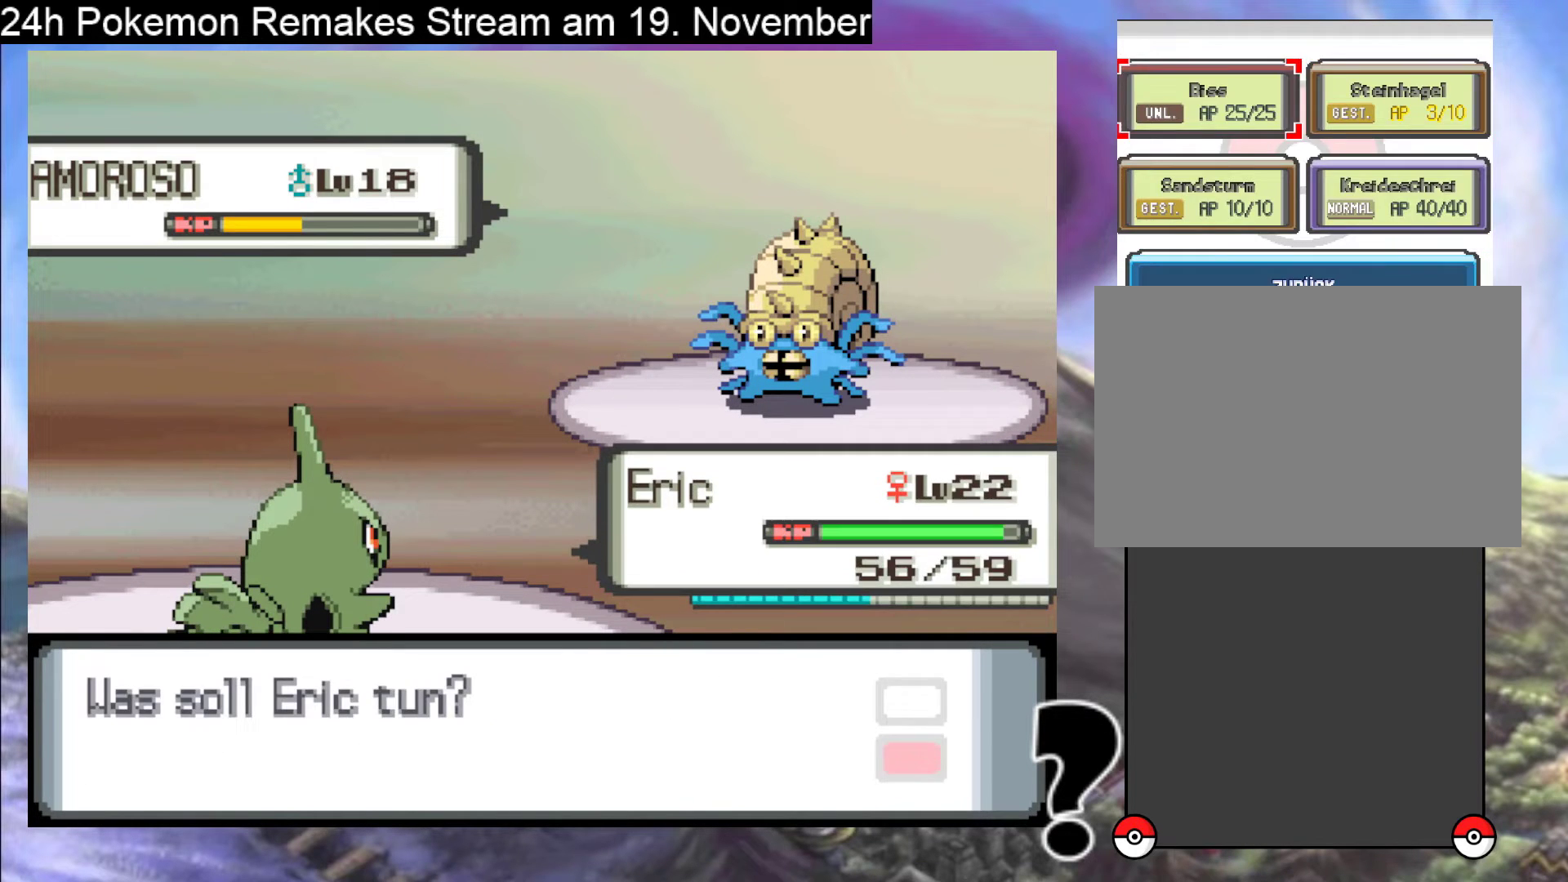
{"buttons": ["A"], "events": [[33, "DPAD_LEFT", "up"], [233, "A", "down"], [367, "A", "up"], [433, "A", "down"]]}
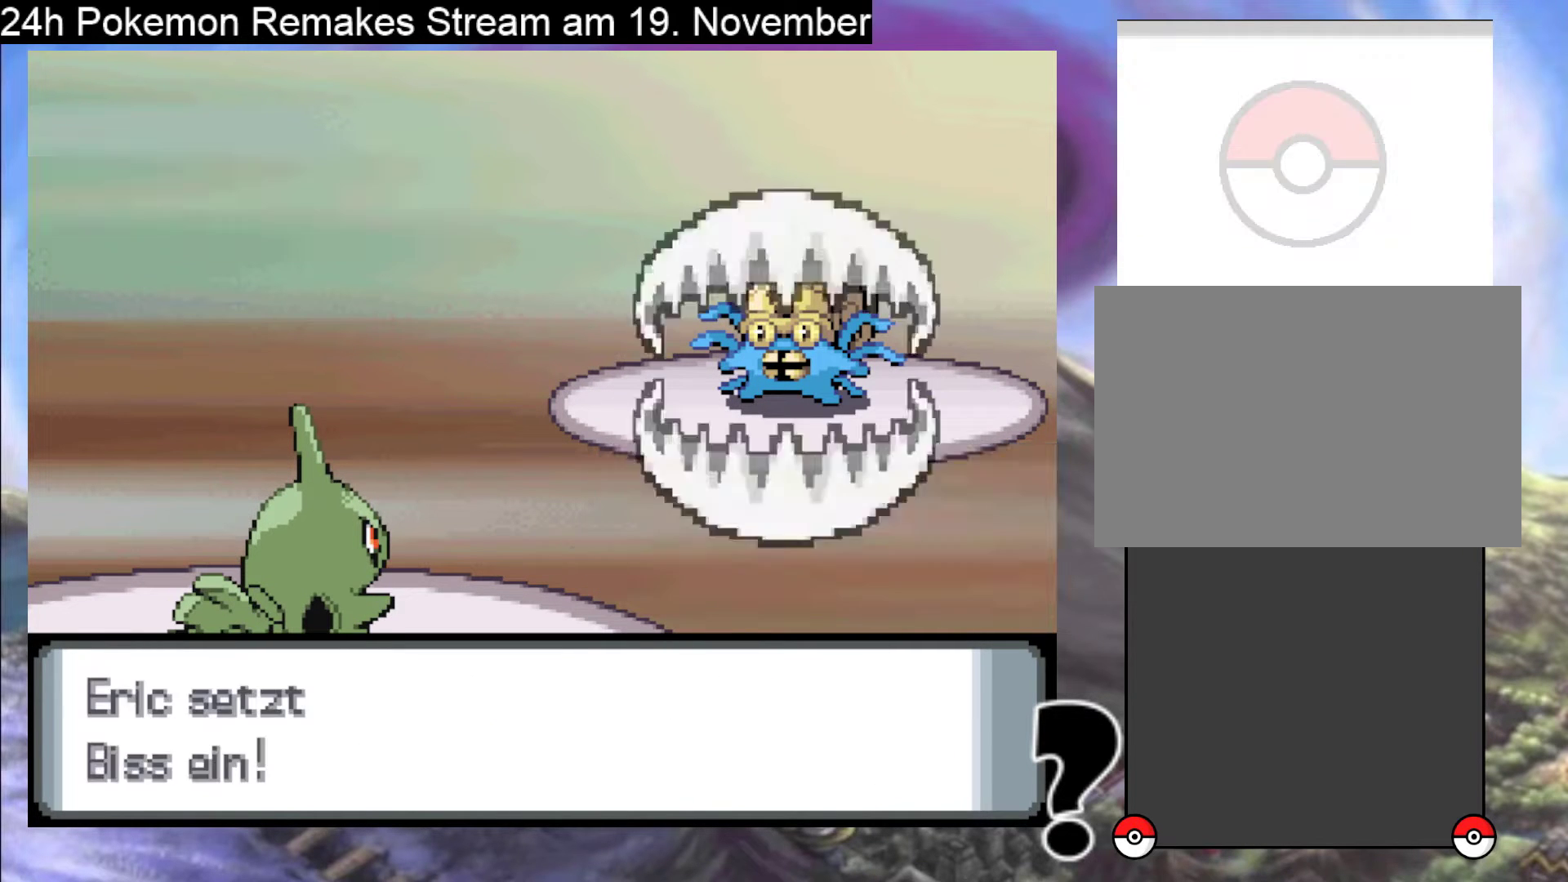
{"buttons": ["A"], "events": [[33, "A", "up"], [100, "A", "down"], [200, "A", "up"], [267, "A", "down"]]}
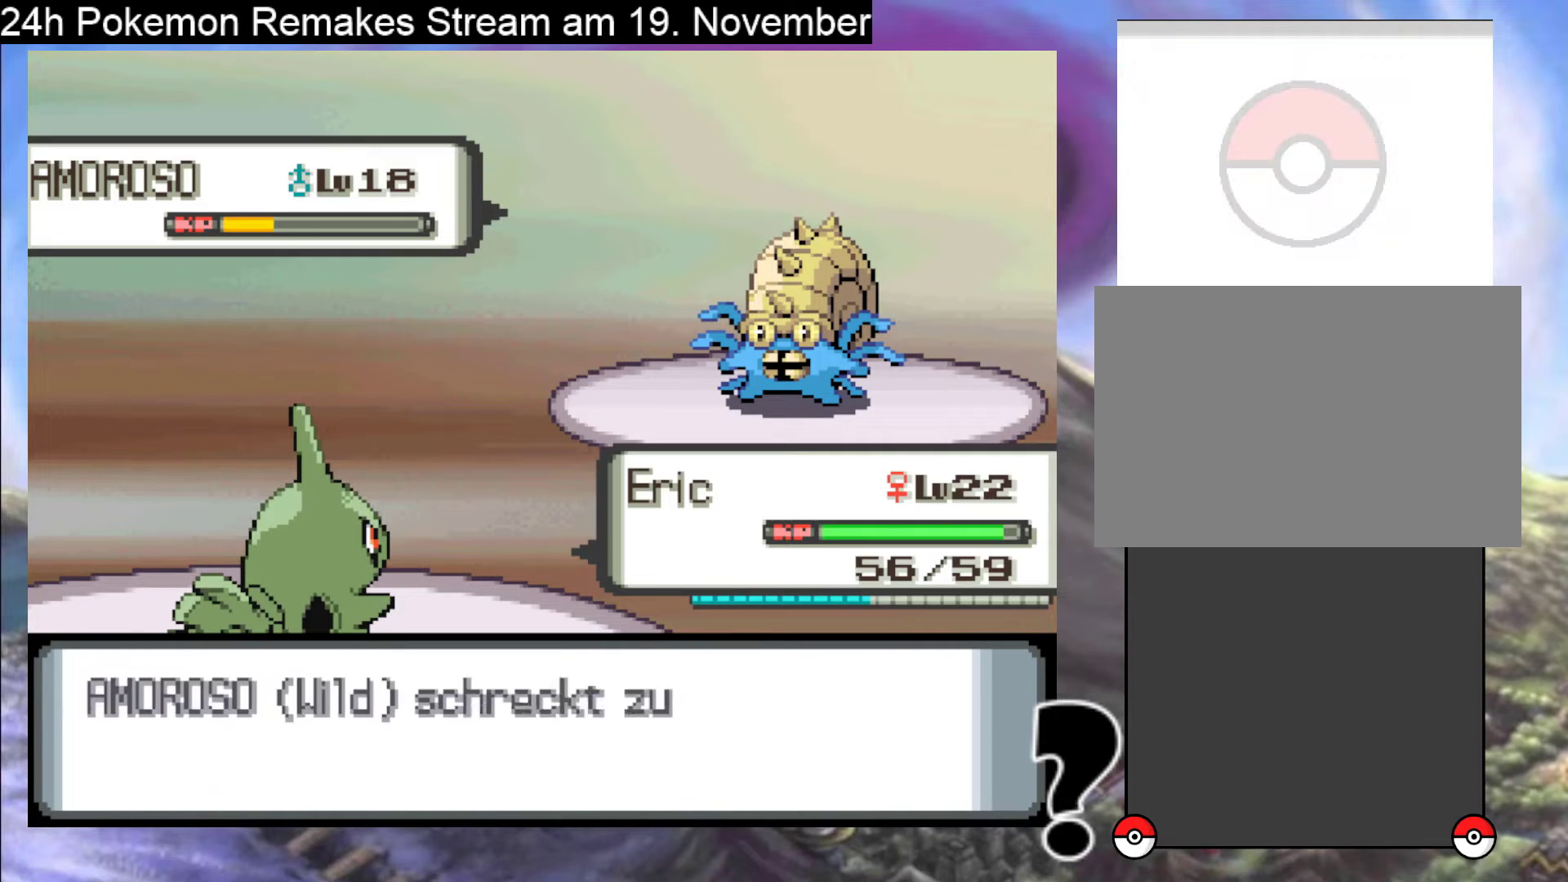
{"buttons": ["A"], "events": [[133, "A", "up"], [200, "A", "down"], [367, "A", "up"], [433, "A", "down"]]}
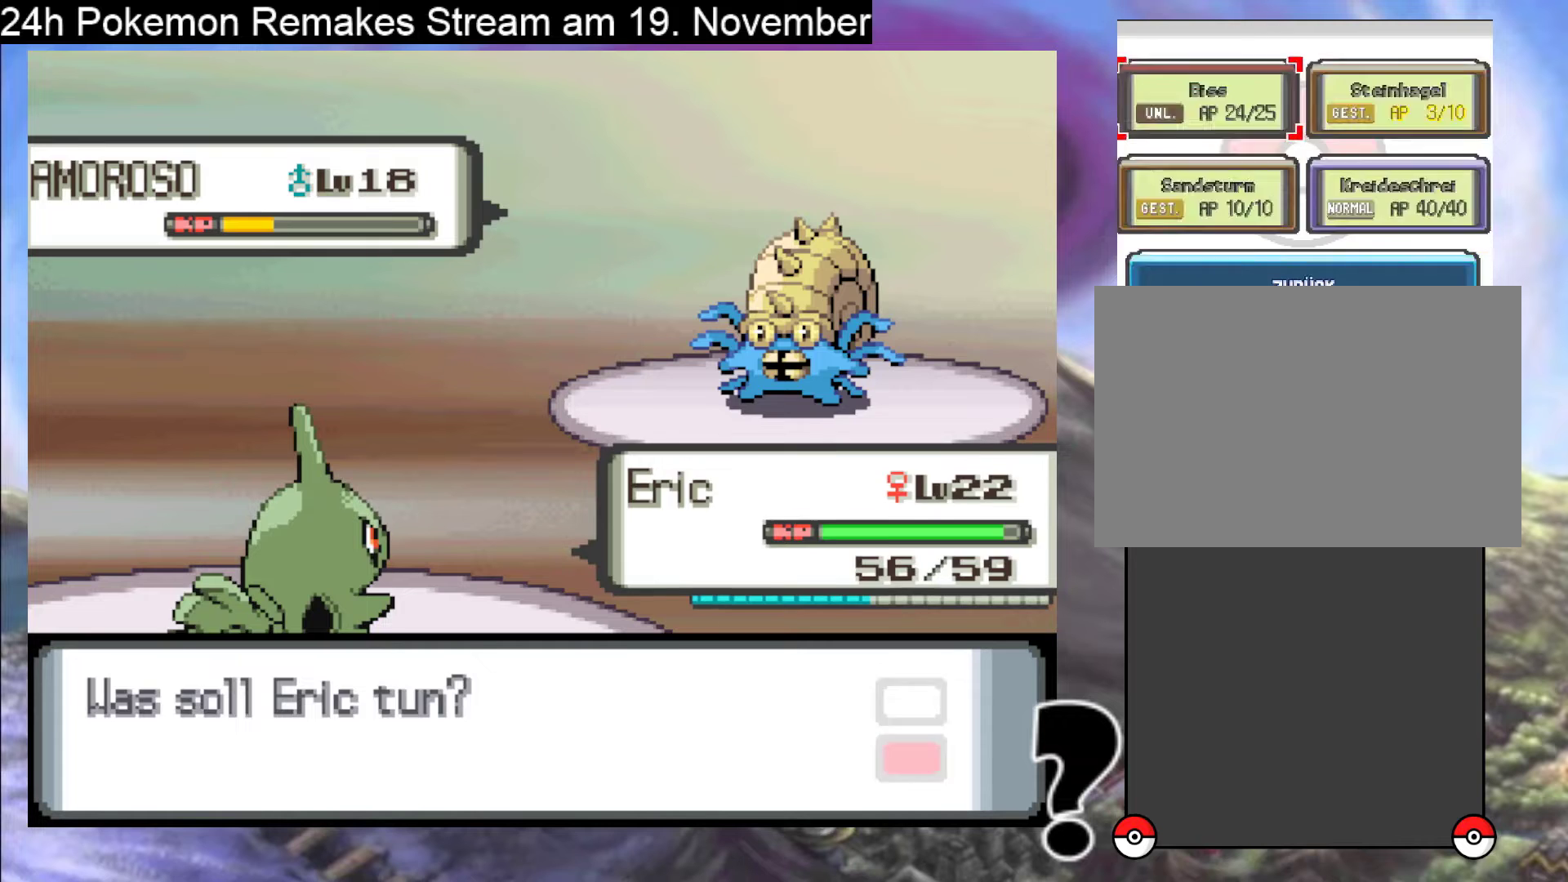
{"buttons": [], "events": [[67, "A", "up"], [100, "A", "down"], [233, "A", "up"], [300, "A", "down"], [467, "A", "up"]]}
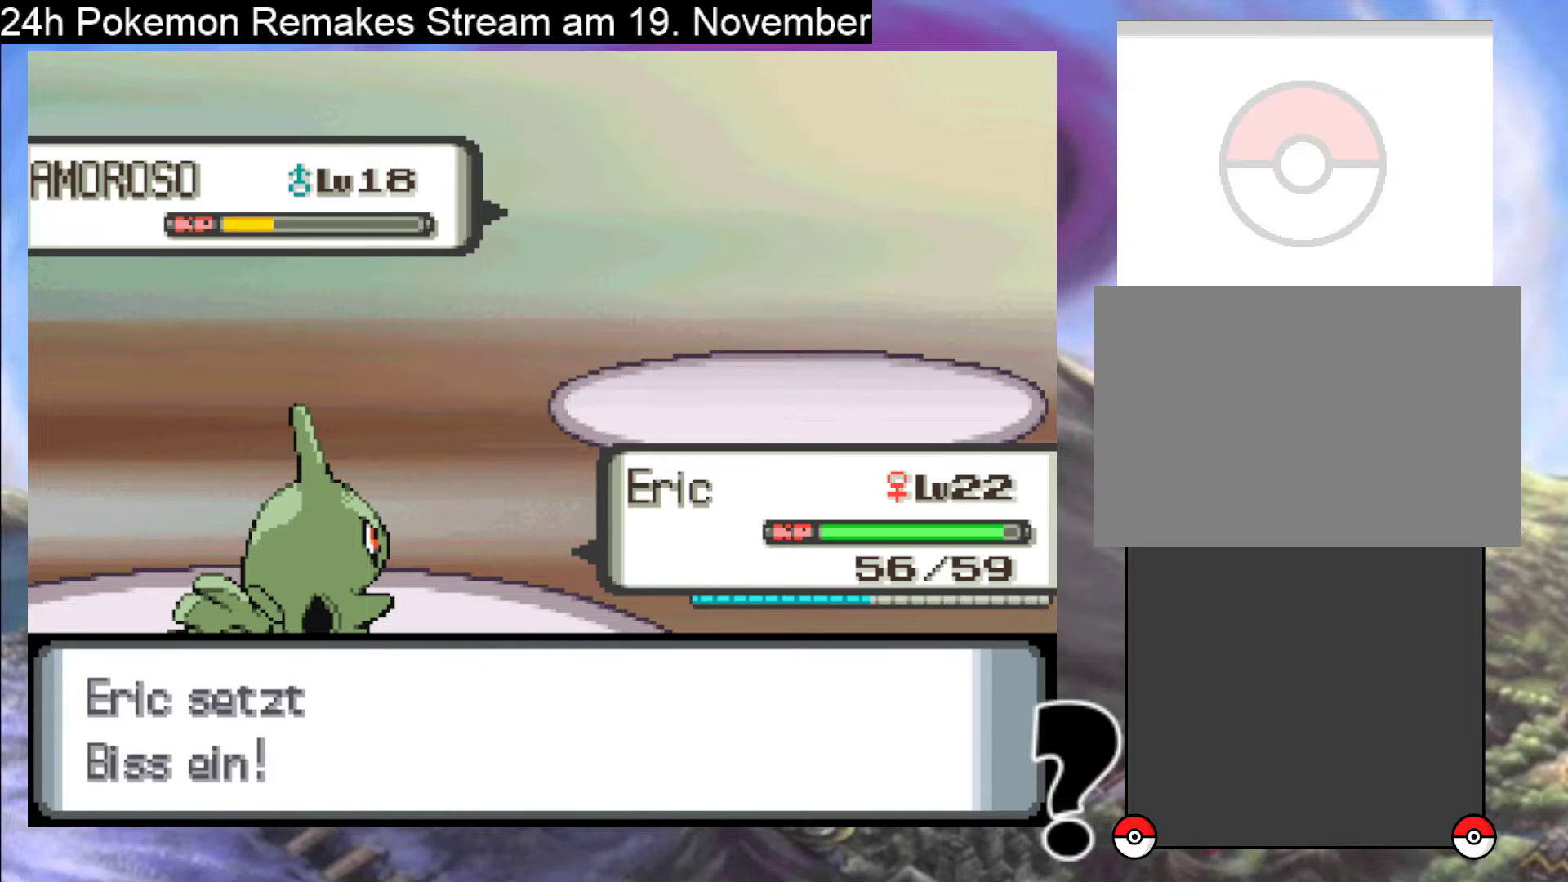
{"buttons": [], "events": [[33, "A", "down"], [500, "A", "up"]]}
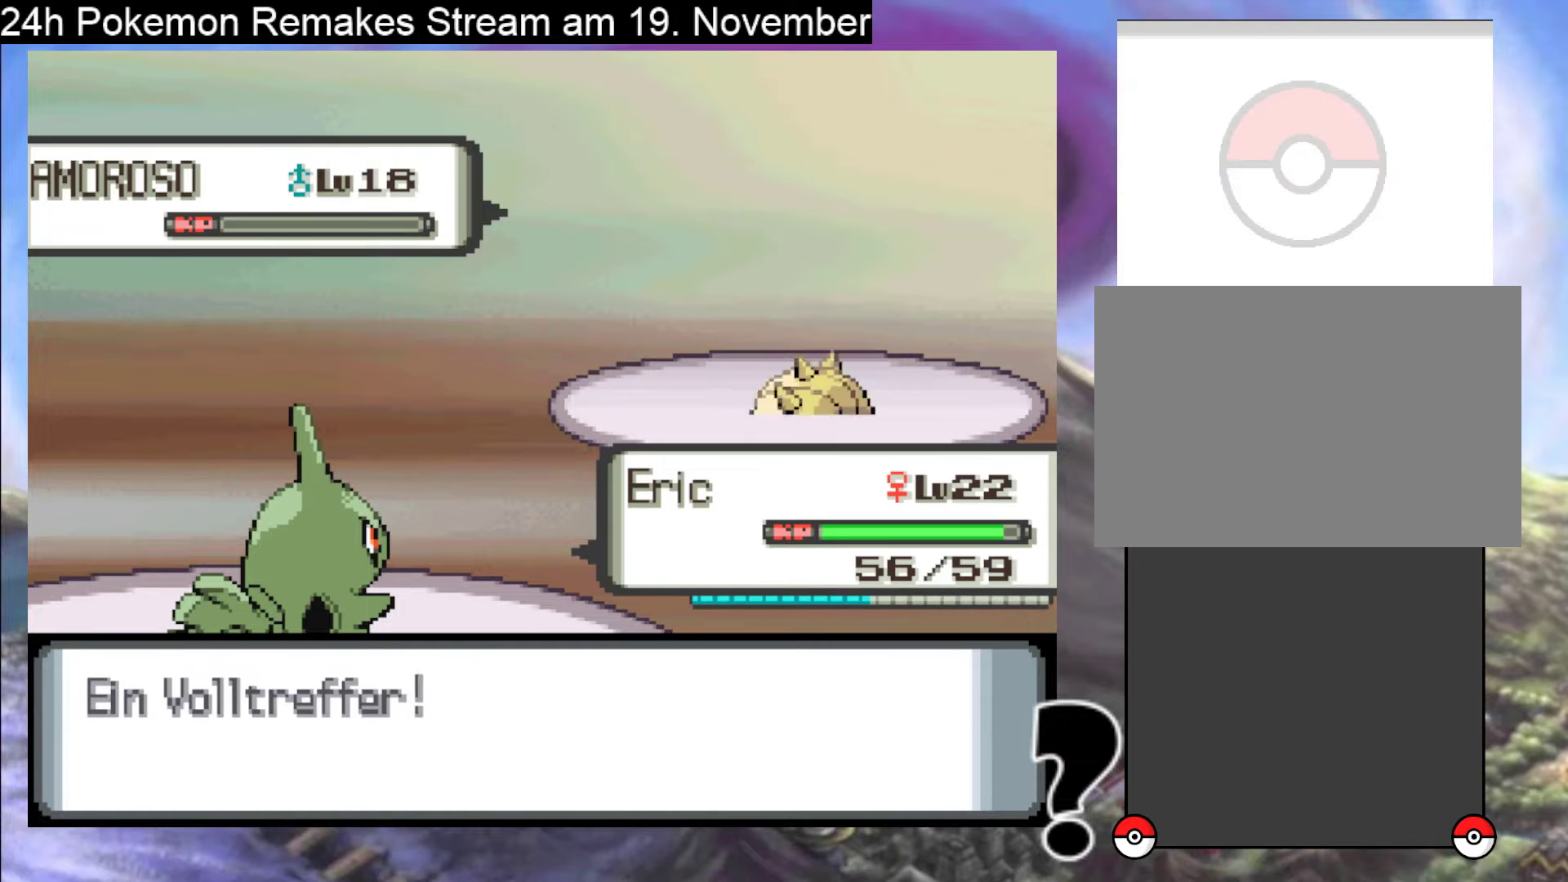
{"buttons": ["A"], "events": [[133, "A", "down"], [333, "A", "up"], [400, "A", "down"]]}
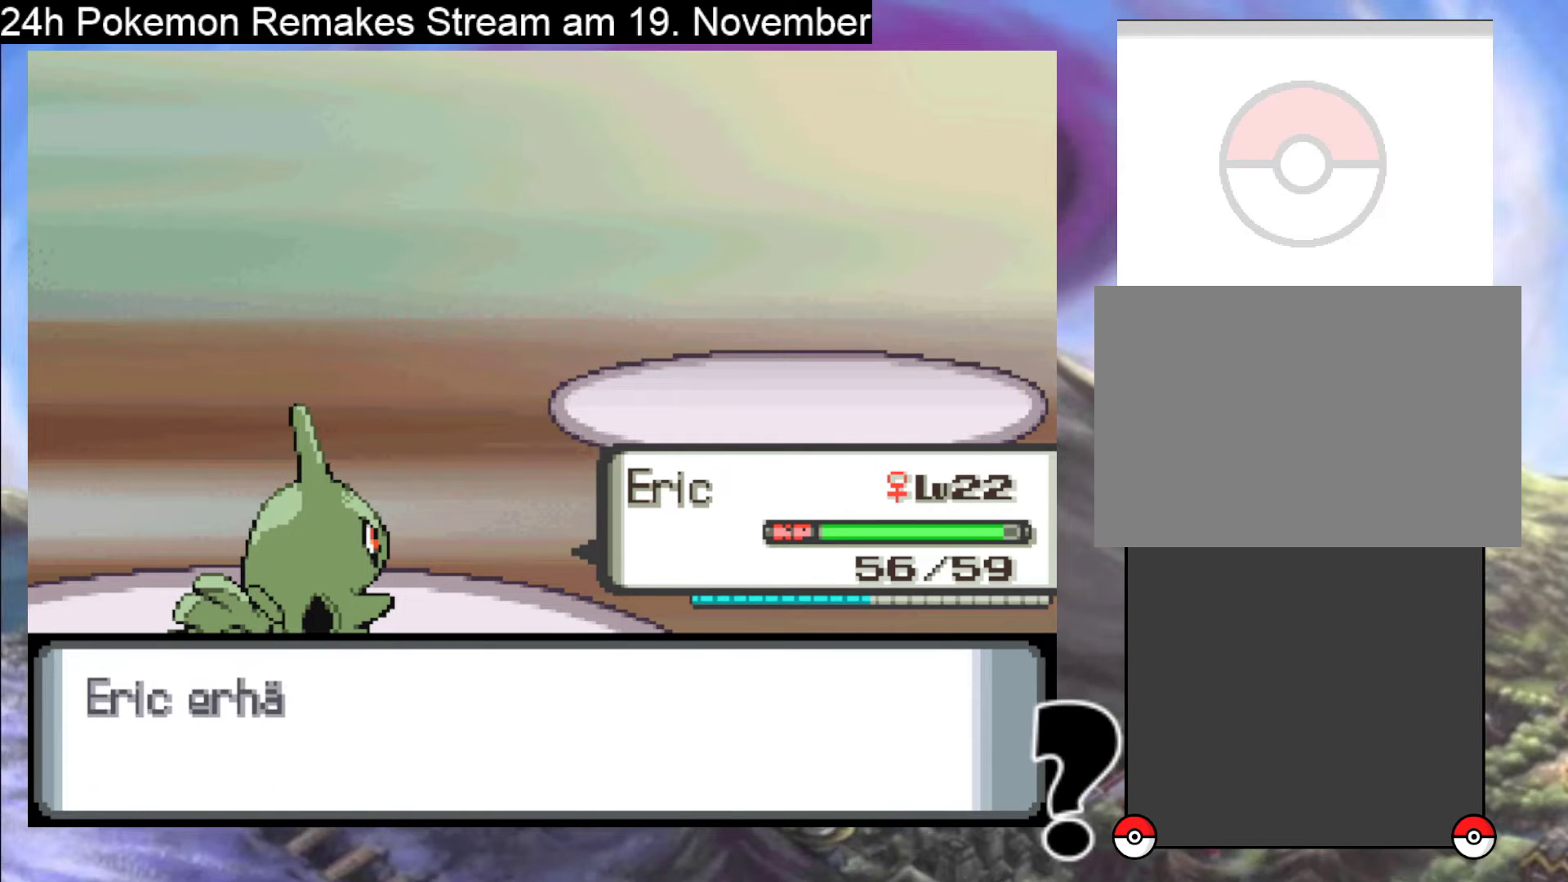
{"buttons": [], "events": [[33, "A", "up"], [100, "A", "down"], [267, "A", "up"], [333, "A", "down"], [500, "A", "up"]]}
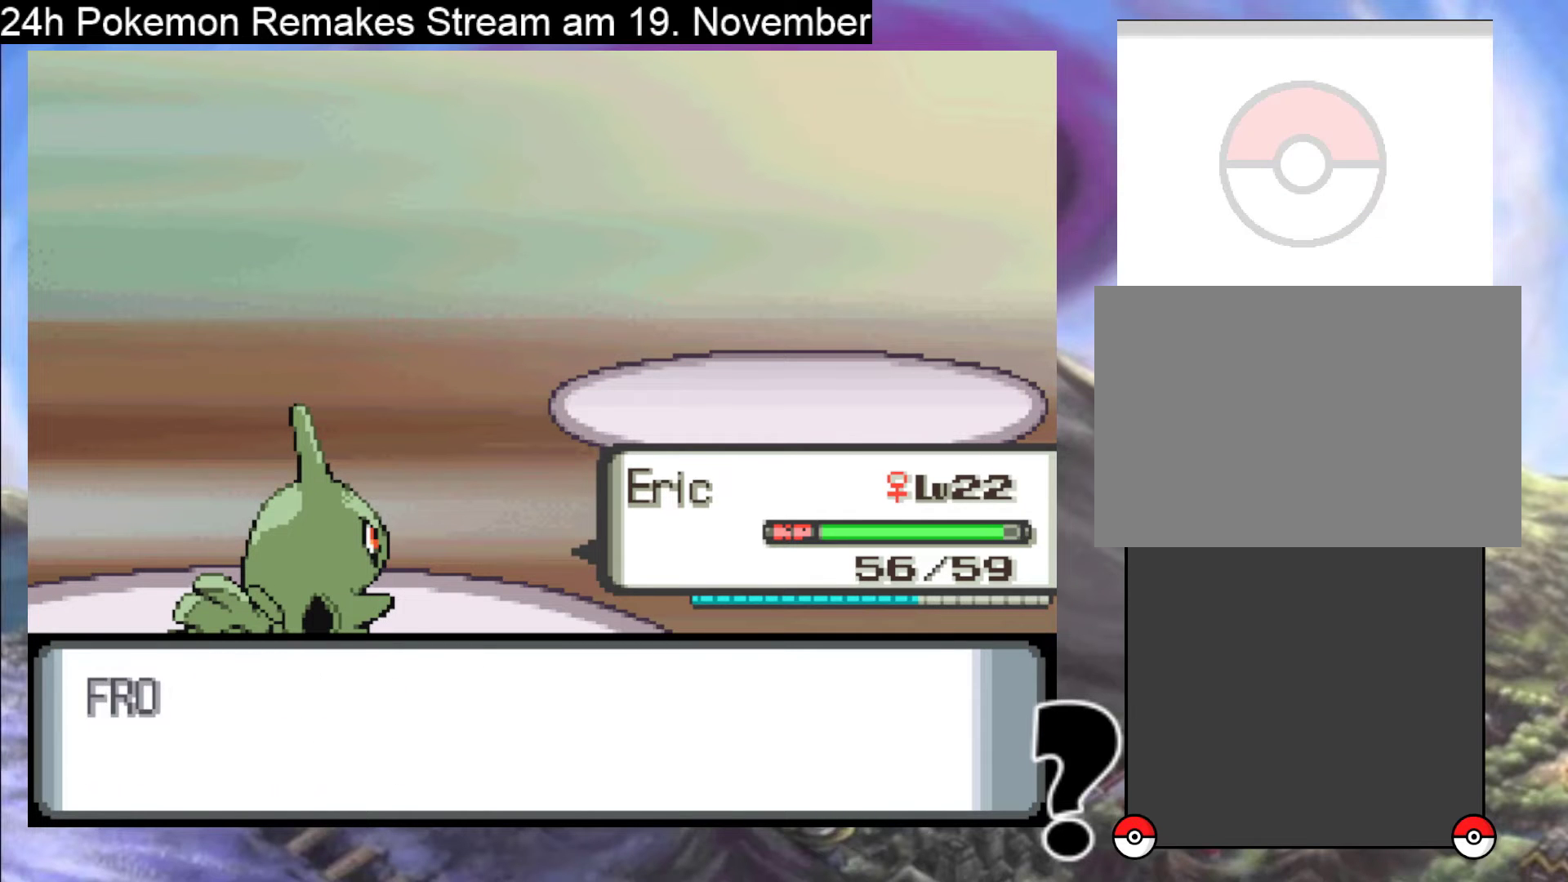
{"buttons": [], "events": [[267, "A", "down"], [433, "A", "up"]]}
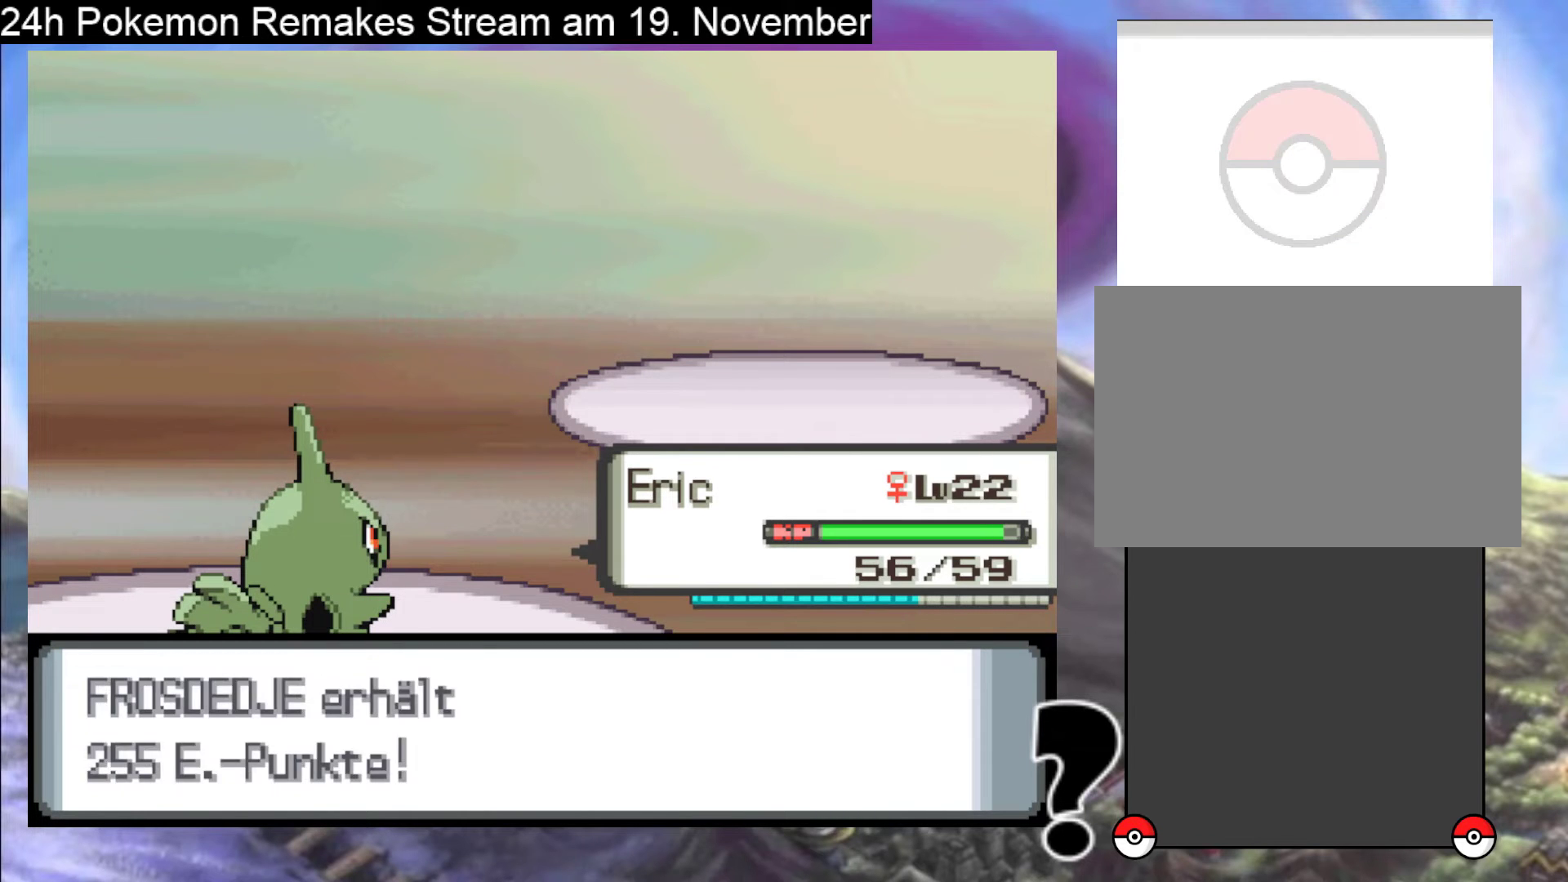
{"buttons": [], "events": [[33, "A", "down"], [200, "A", "up"]]}